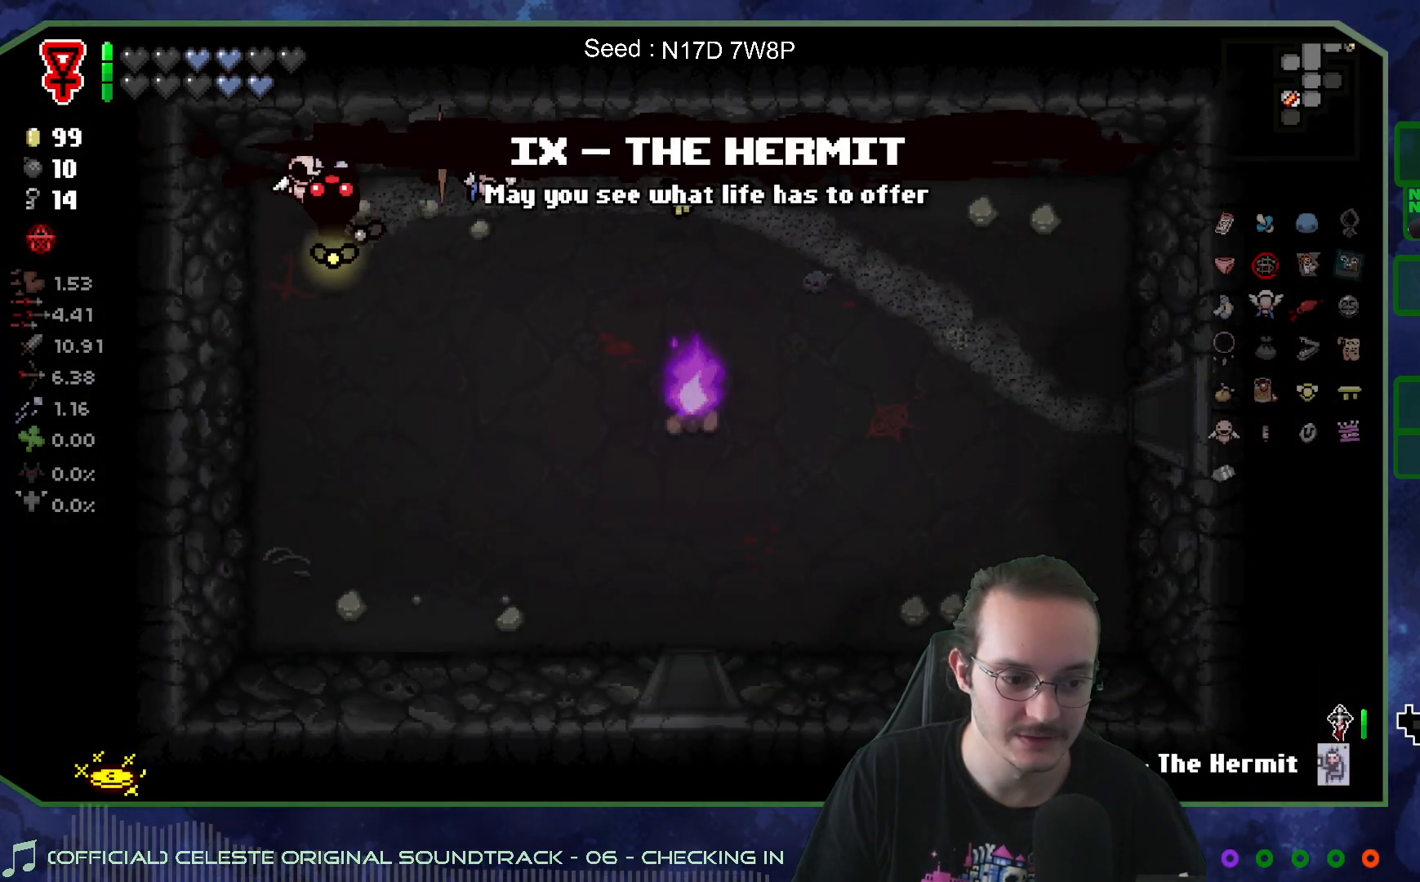
Gameplay with a controller (Xbox layout); each line is a JSON object with the inputs held at the frame after it. "events" lists button and stick changes between this image and that frame as [ms after this image, input, new state], when the widget could be followed in between. Not read: L3 R3.
{"buttons": [], "left_stick": "down-right", "right_stick": "center", "events": [[100, "left_stick", "down"], [300, "left_stick", "down-right"]]}
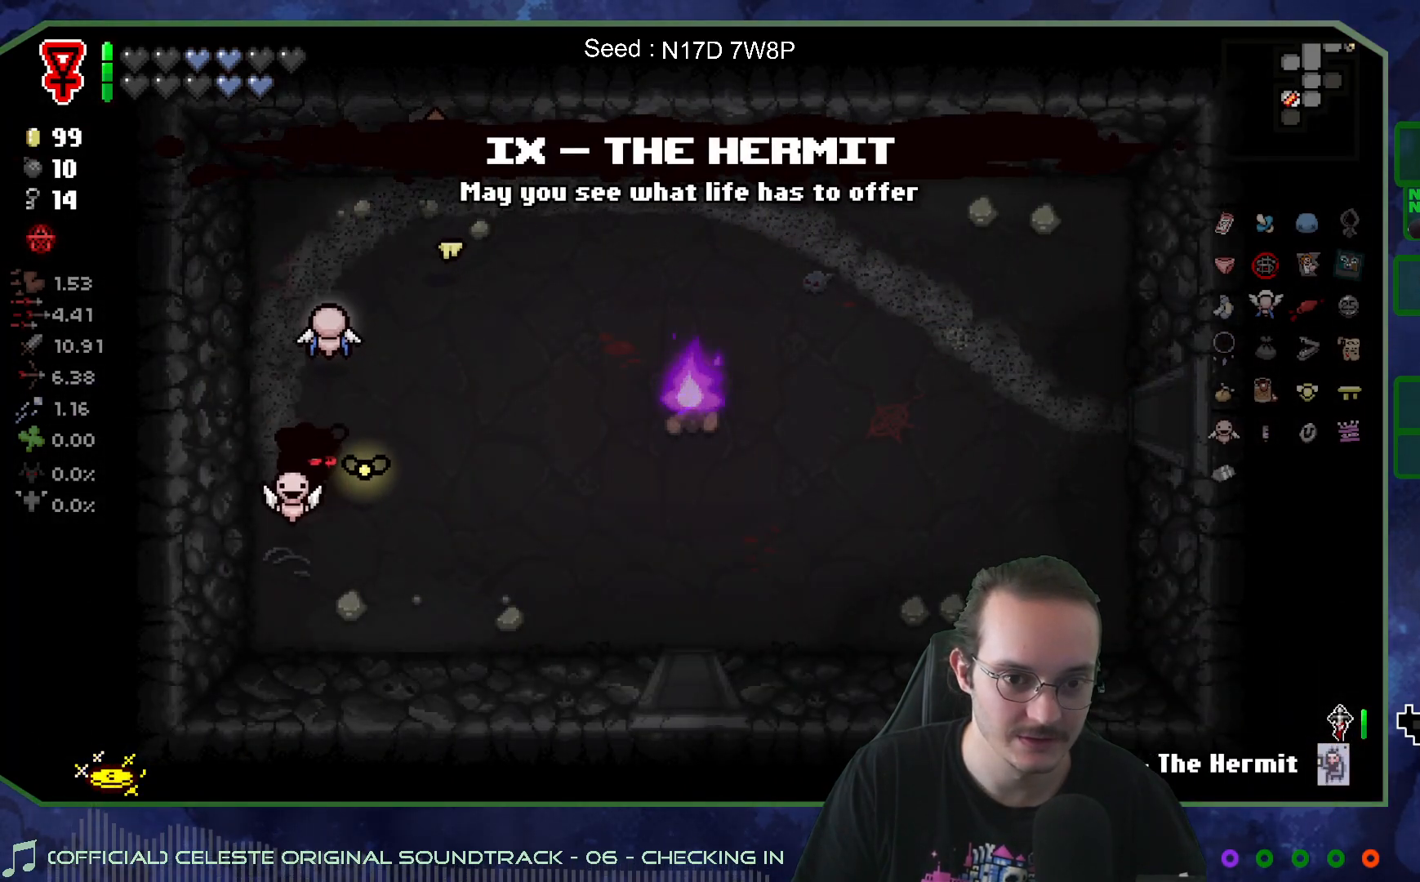
{"buttons": [], "left_stick": "right", "right_stick": "center", "events": [[67, "left_stick", "right"]]}
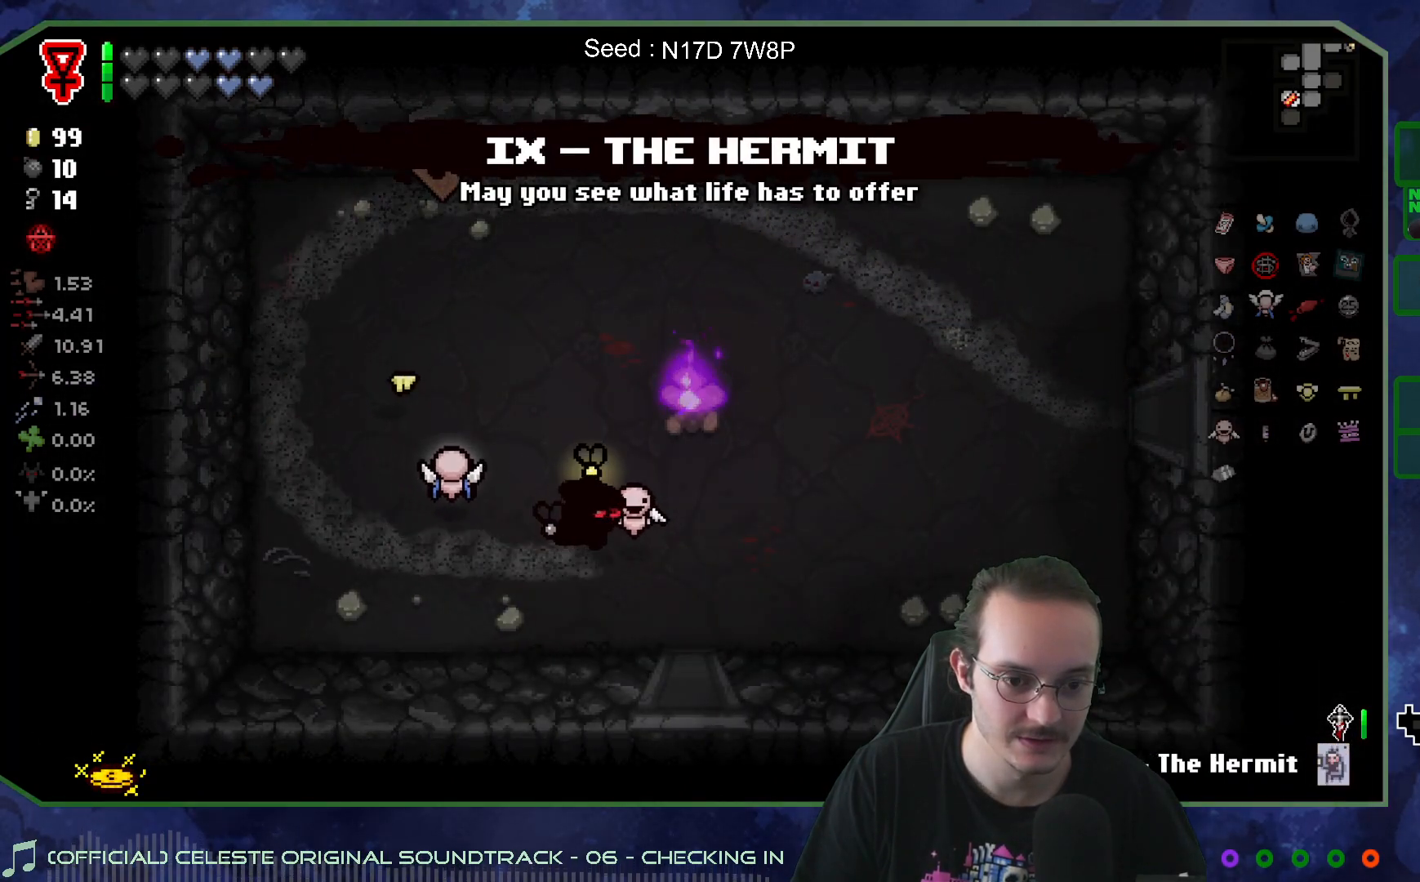
{"buttons": [], "left_stick": "right", "right_stick": "center", "events": [[50, "left_stick", "down-right"], [317, "left_stick", "right"]]}
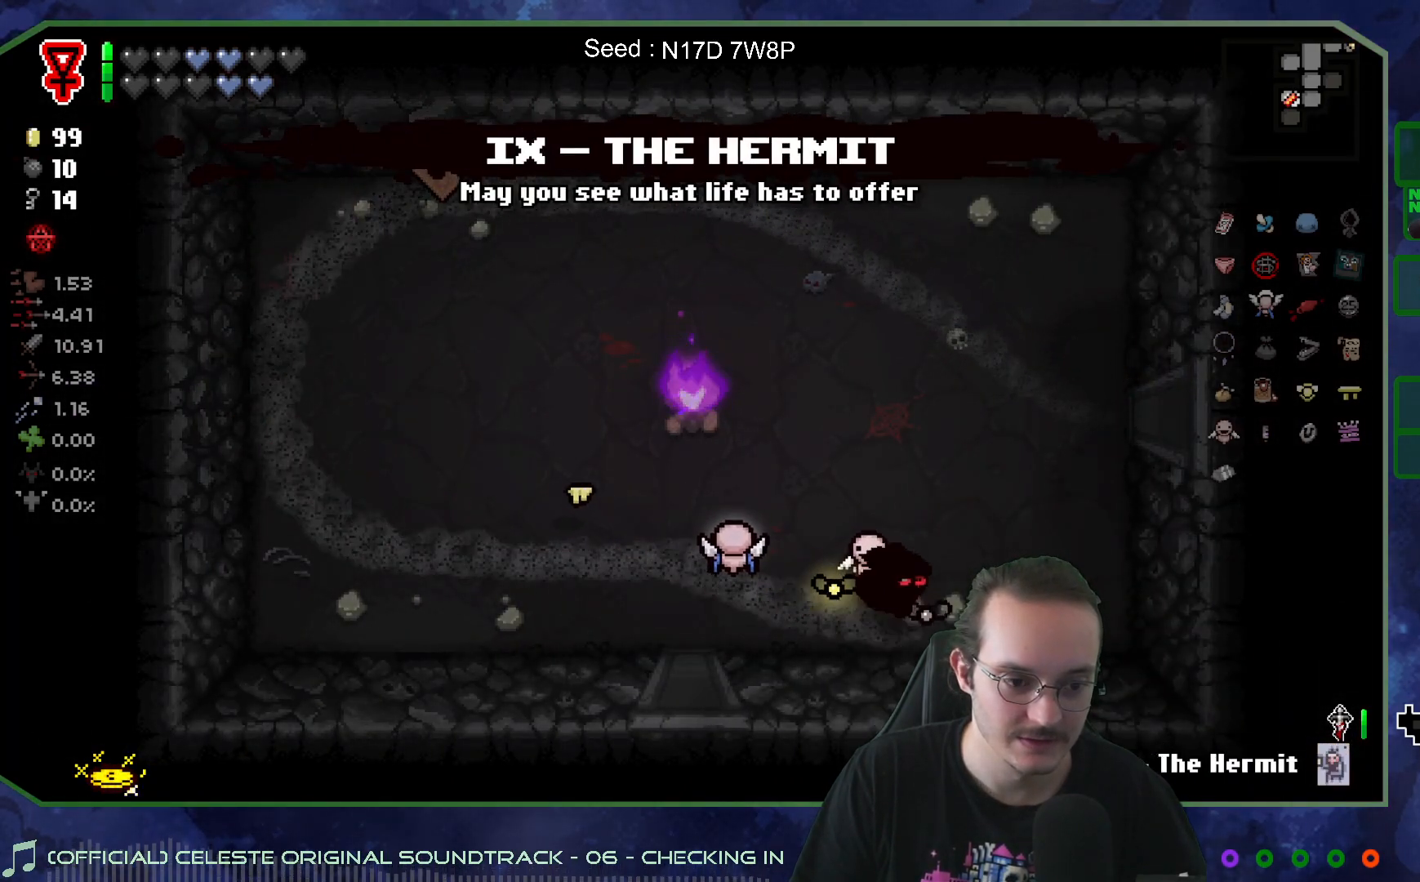
{"buttons": [], "left_stick": "left", "right_stick": "center", "events": [[250, "left_stick", "up"], [367, "left_stick", "left"]]}
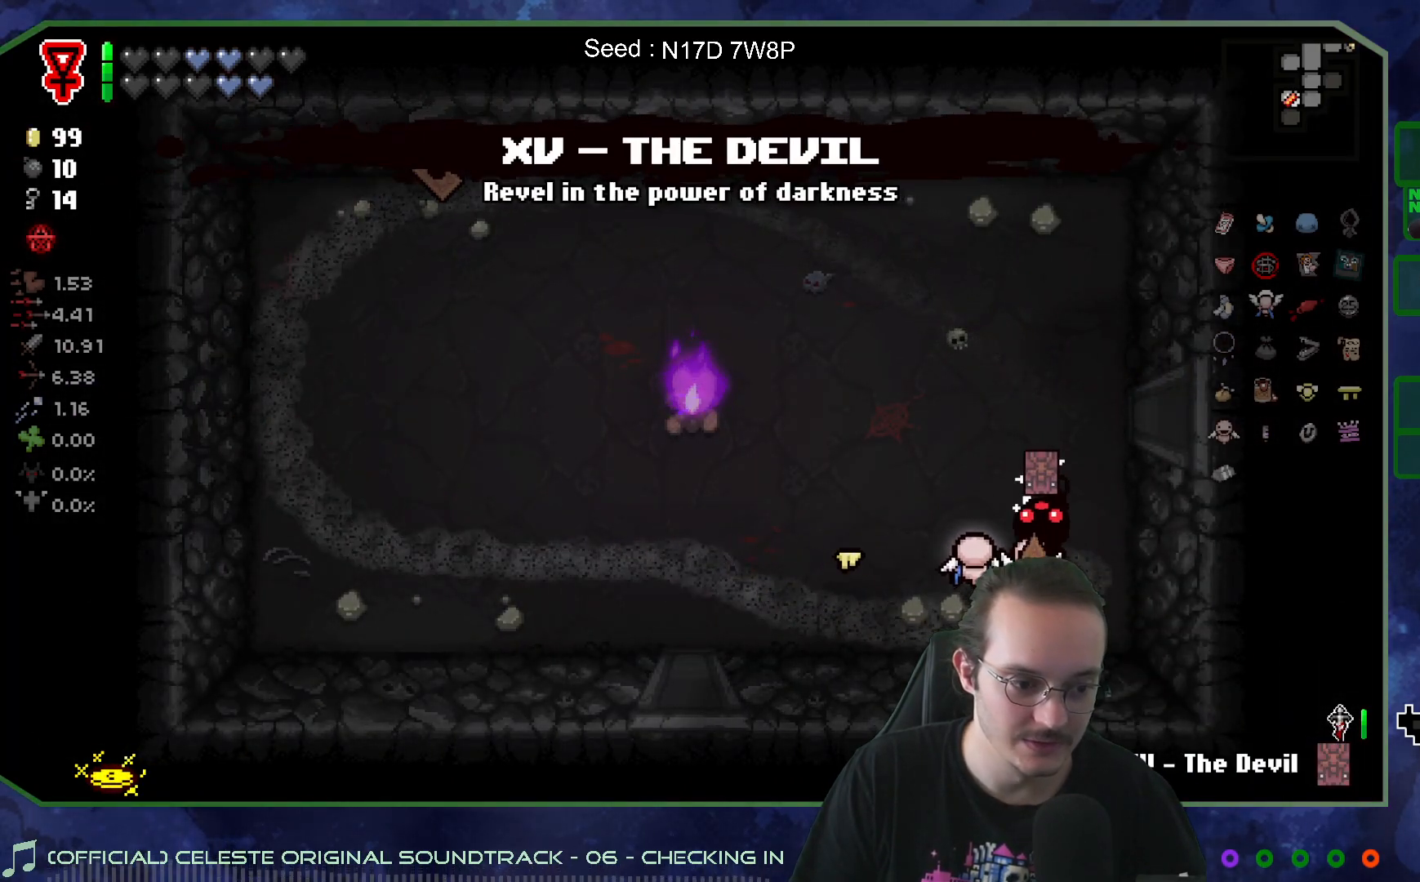
{"buttons": [], "left_stick": "down-left", "right_stick": "center", "events": [[483, "left_stick", "down-left"]]}
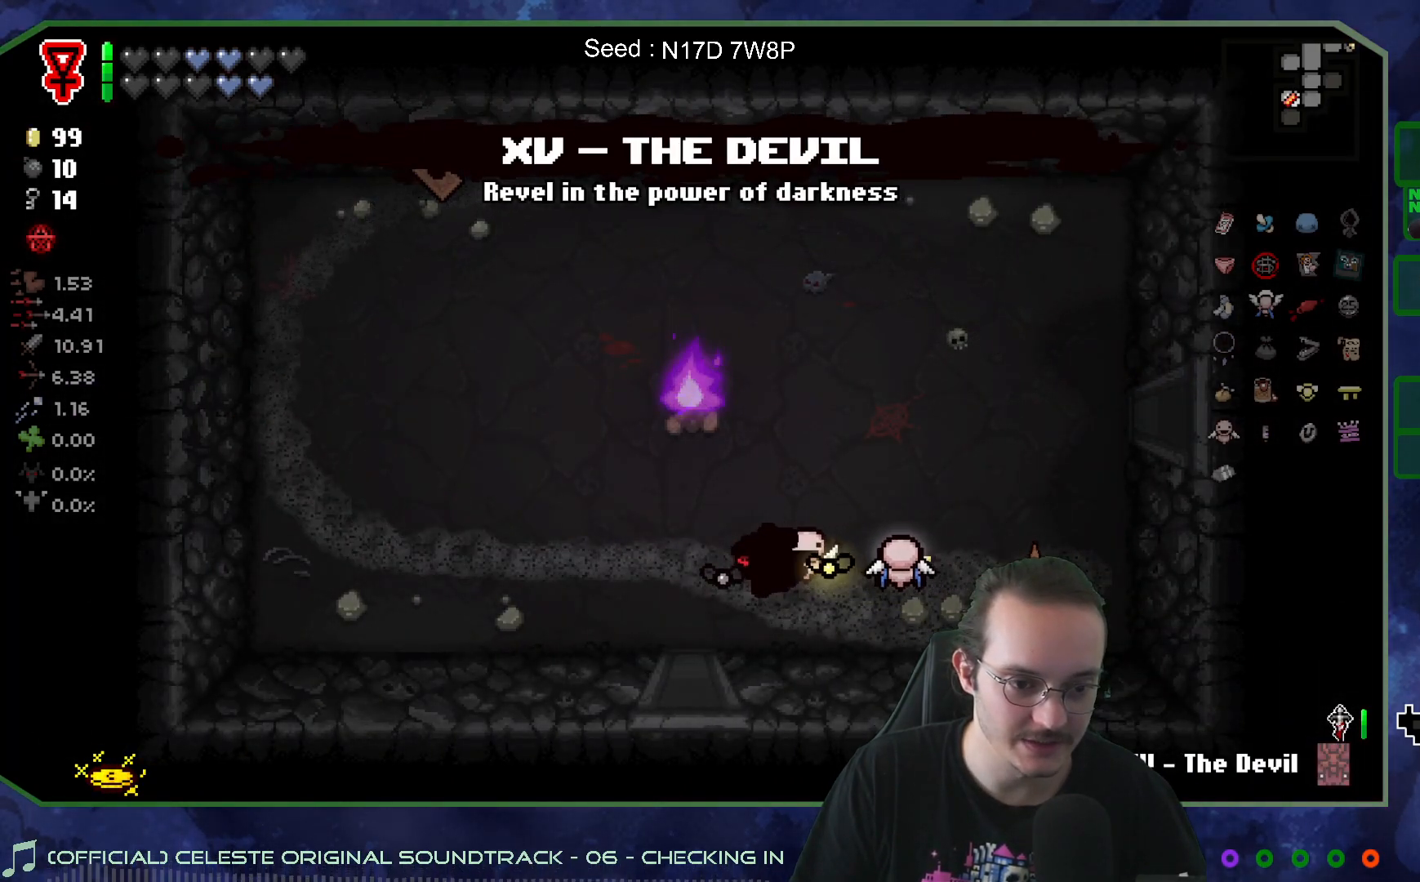
{"buttons": [], "left_stick": "center", "right_stick": "down", "events": [[200, "left_stick", "down"], [383, "left_stick", "center"], [400, "right_stick", "down"]]}
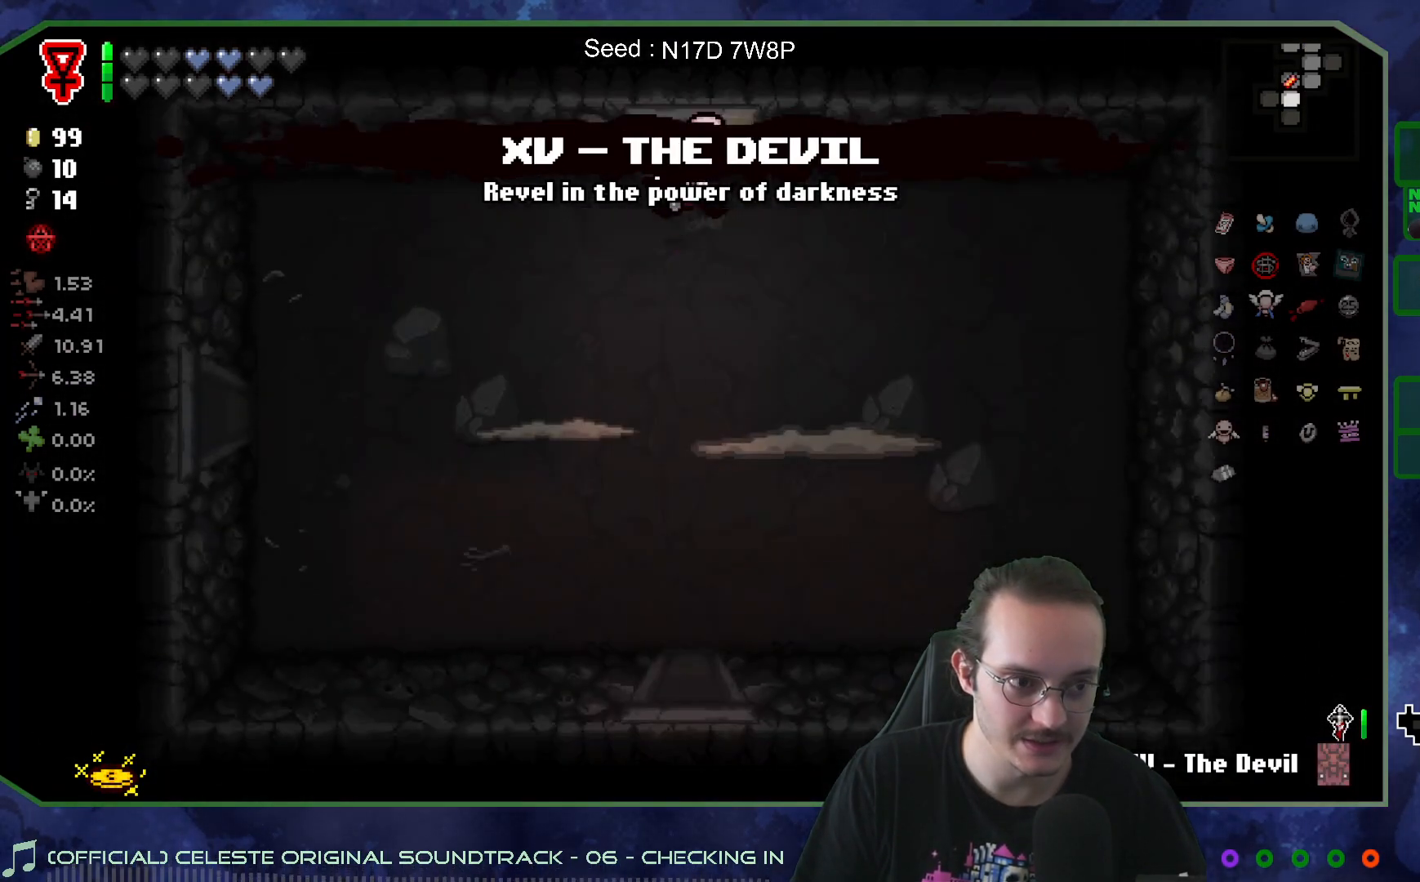
{"buttons": [], "left_stick": "left", "right_stick": "down", "events": [[417, "left_stick", "left"]]}
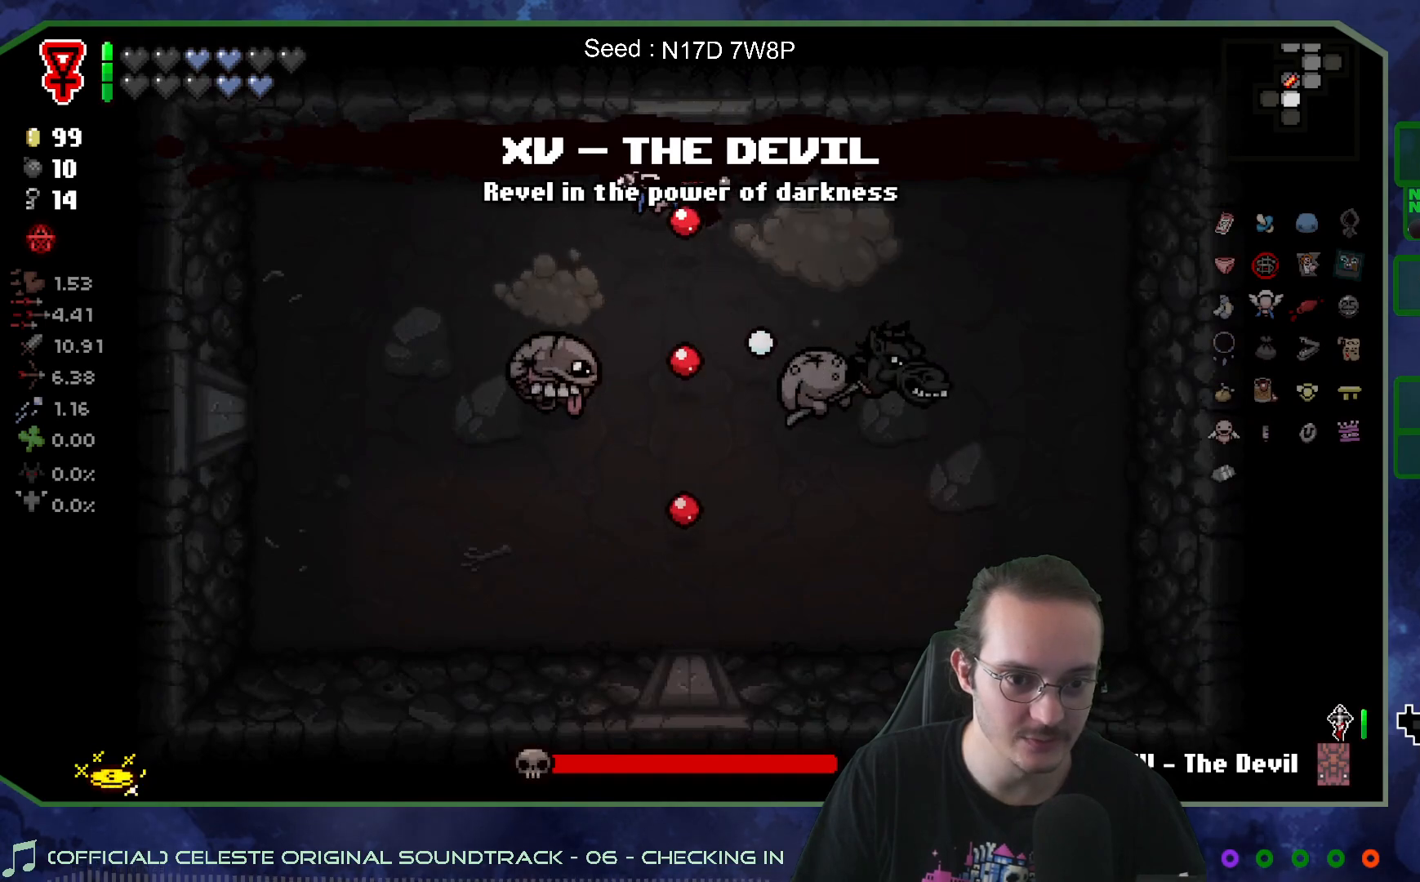
{"buttons": [], "left_stick": "down-left", "right_stick": "center", "events": [[133, "left_stick", "center"], [217, "left_stick", "left"], [317, "right_stick", "down-right"], [433, "right_stick", "center"], [500, "left_stick", "down-left"]]}
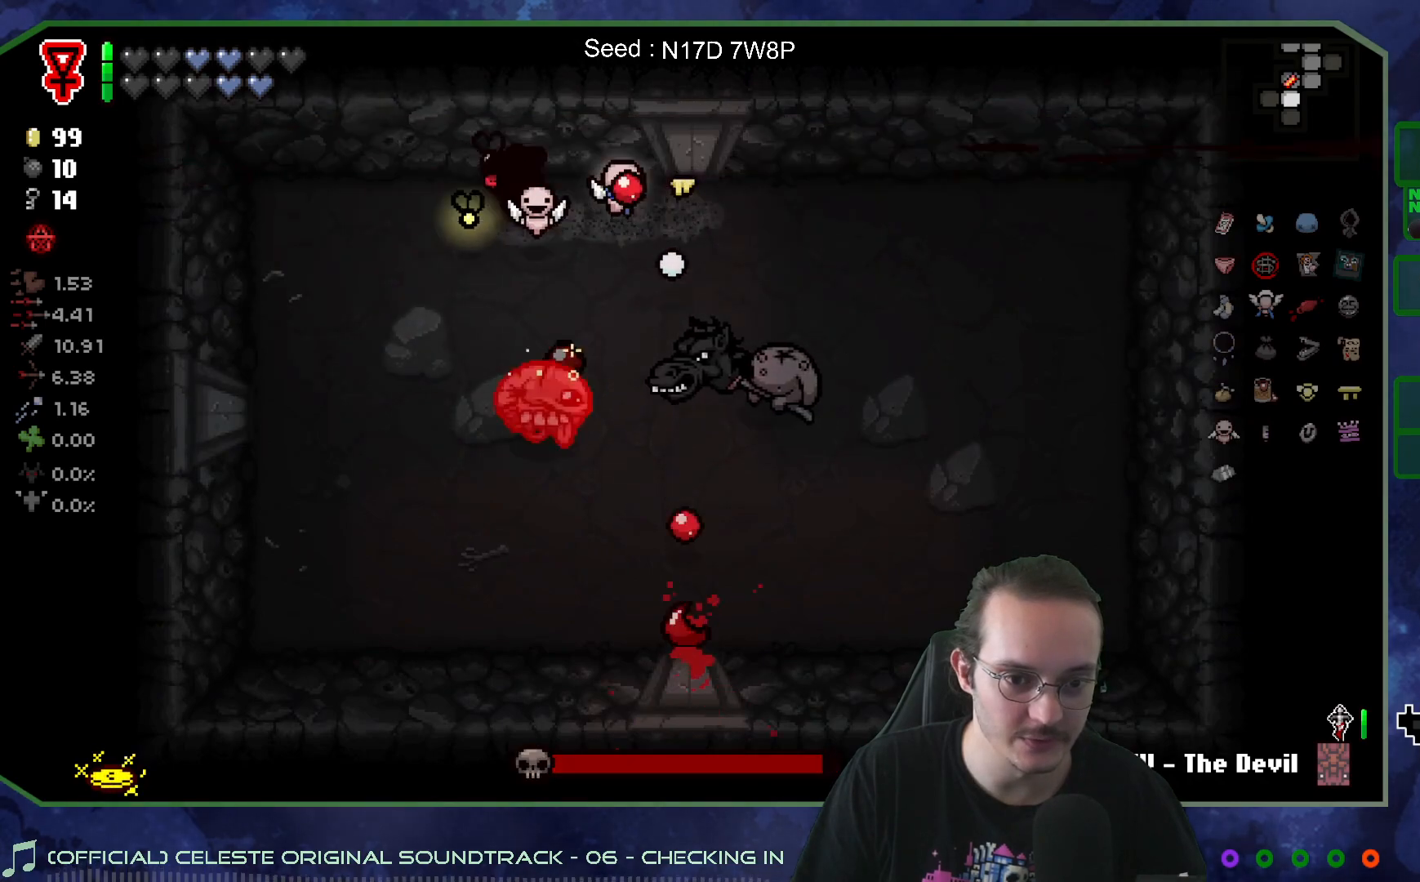
{"buttons": [], "left_stick": "down-right", "right_stick": "center", "events": [[133, "R2", "down"], [267, "R2", "up"], [500, "left_stick", "down-right"]]}
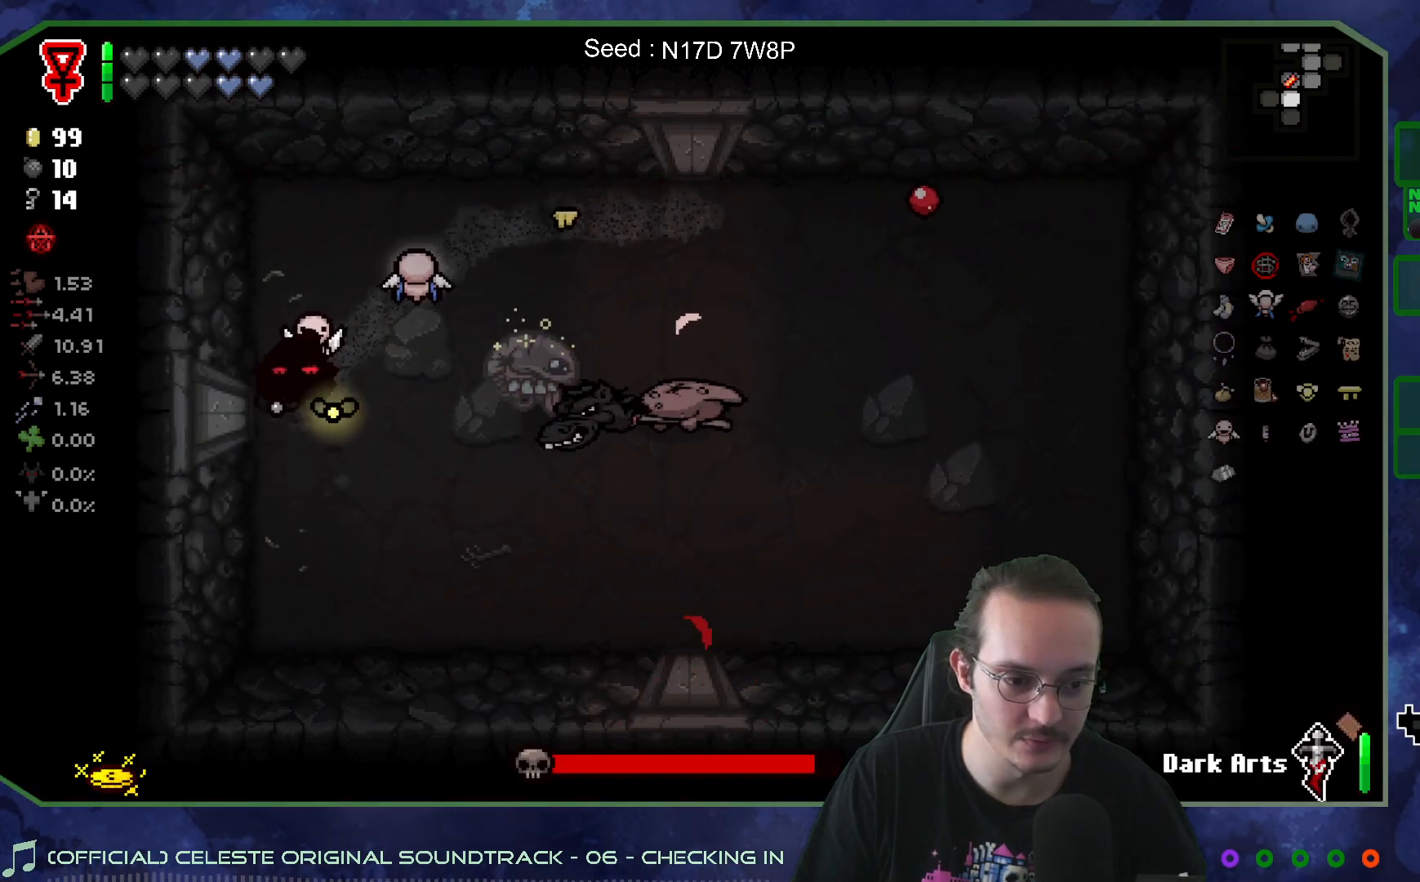
{"buttons": [], "left_stick": "right", "right_stick": "center", "events": [[133, "left_stick", "up-right"], [433, "left_stick", "right"]]}
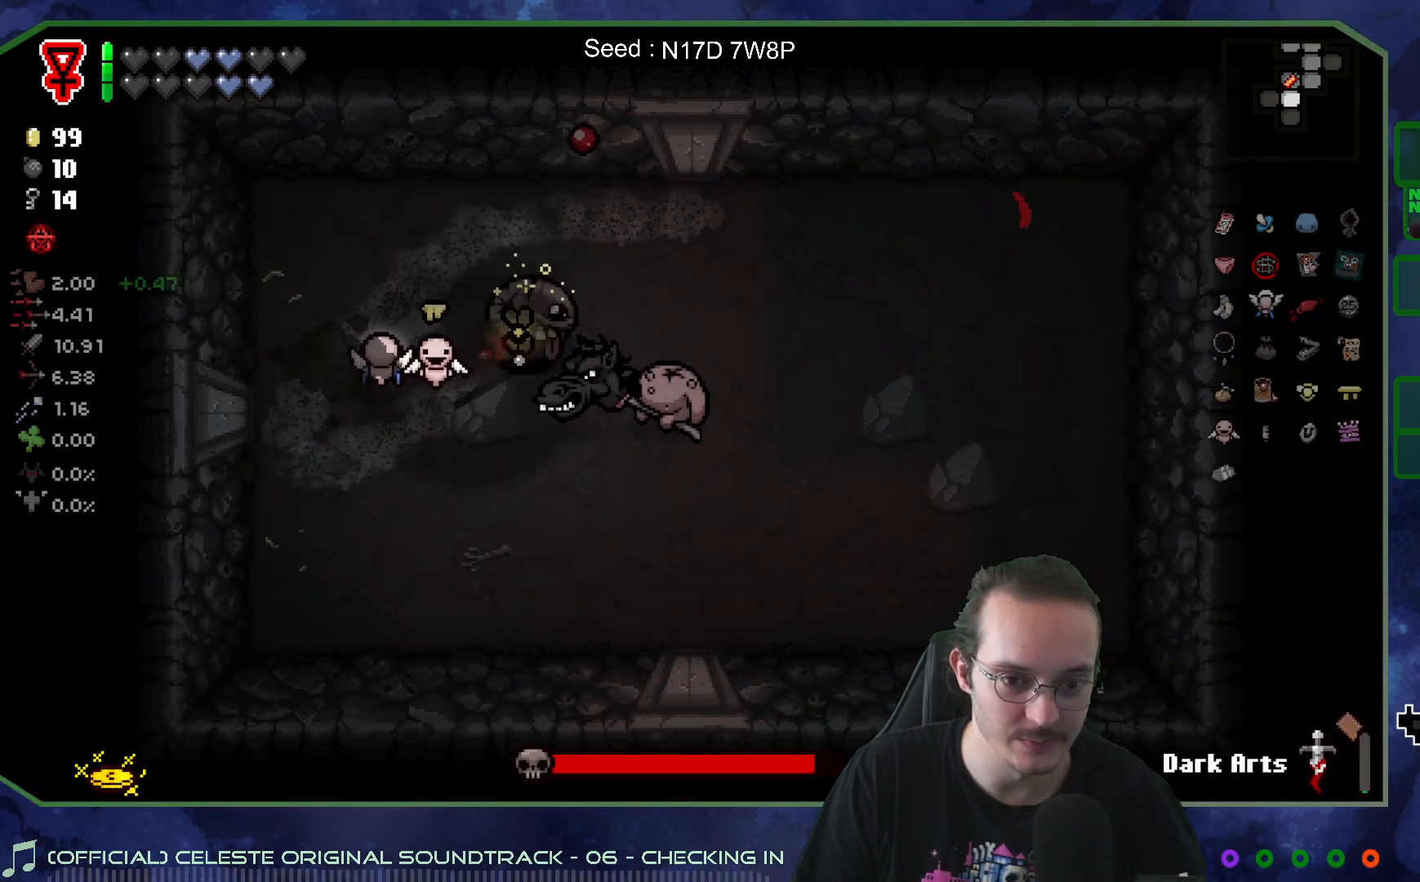
{"buttons": [], "left_stick": "right", "right_stick": "left", "events": [[300, "right_stick", "left"], [383, "left_stick", "center"], [483, "left_stick", "right"]]}
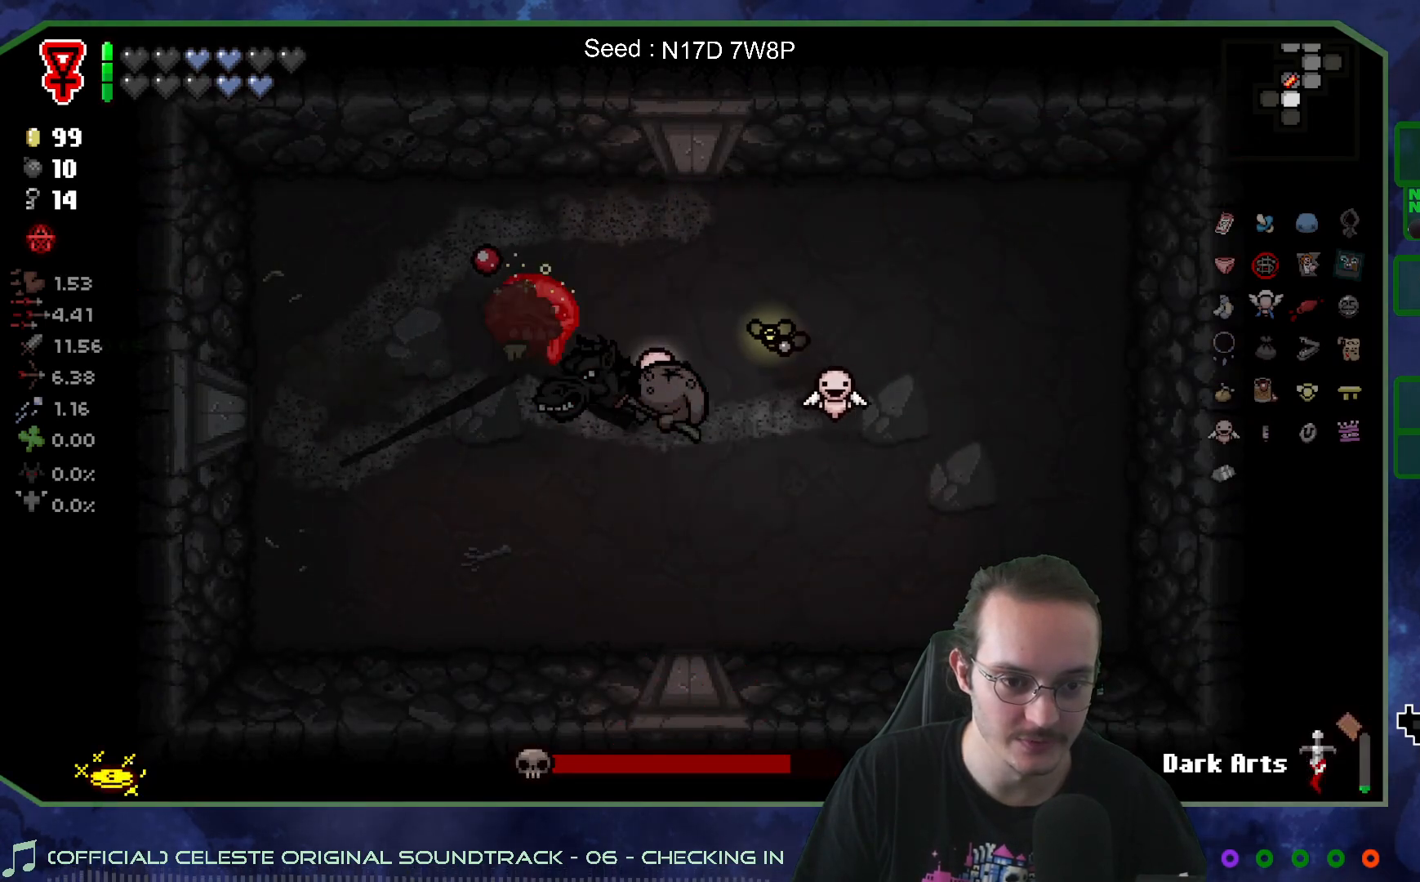
{"buttons": [], "left_stick": "center", "right_stick": "left", "events": [[133, "left_stick", "center"], [333, "left_stick", "up"], [483, "left_stick", "center"]]}
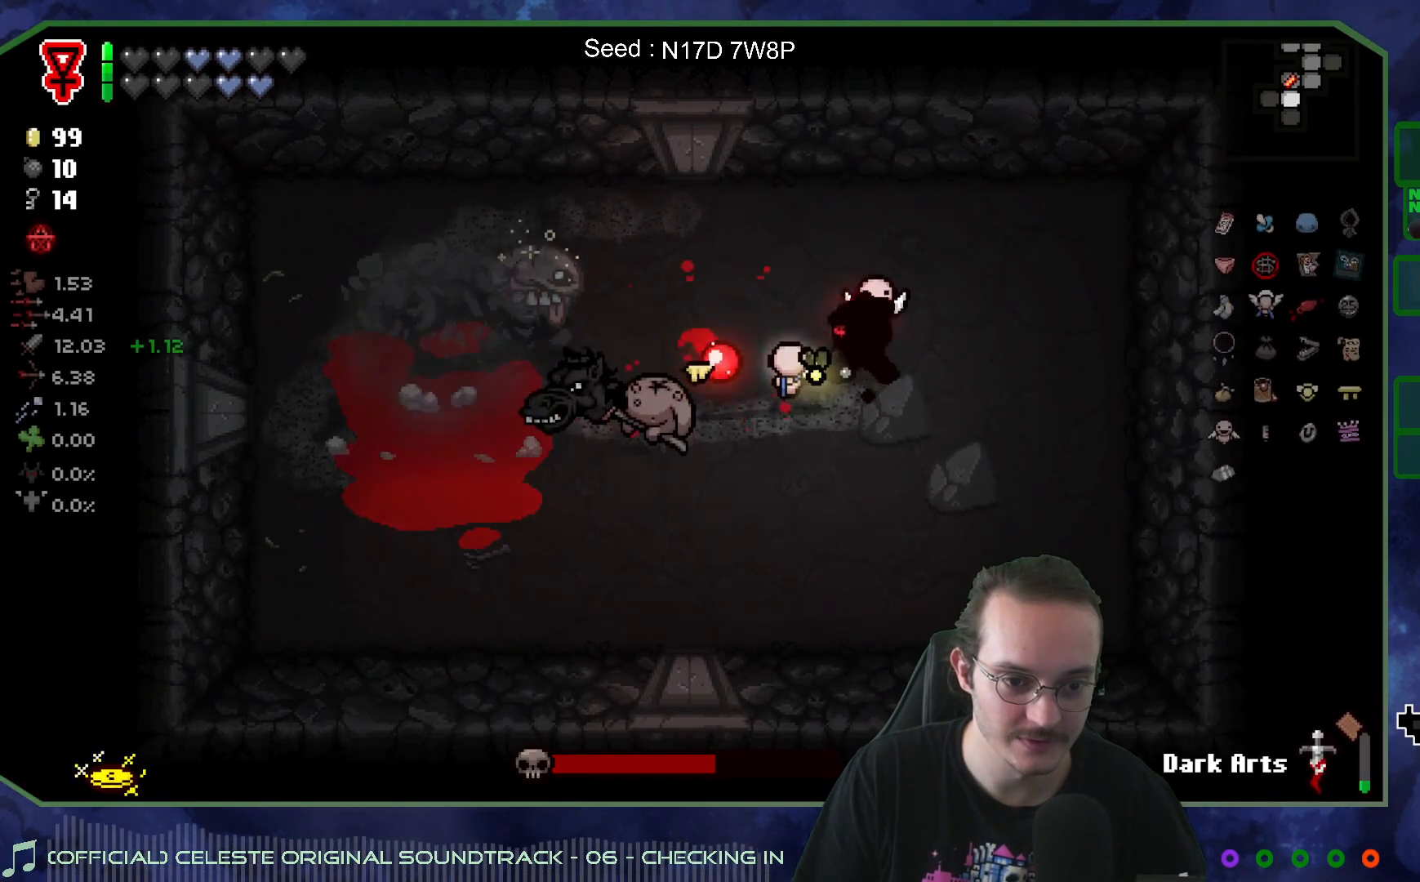
{"buttons": [], "left_stick": "center", "right_stick": "left", "events": [[117, "left_stick", "up"], [200, "left_stick", "up-left"], [400, "left_stick", "up-right"], [467, "left_stick", "center"]]}
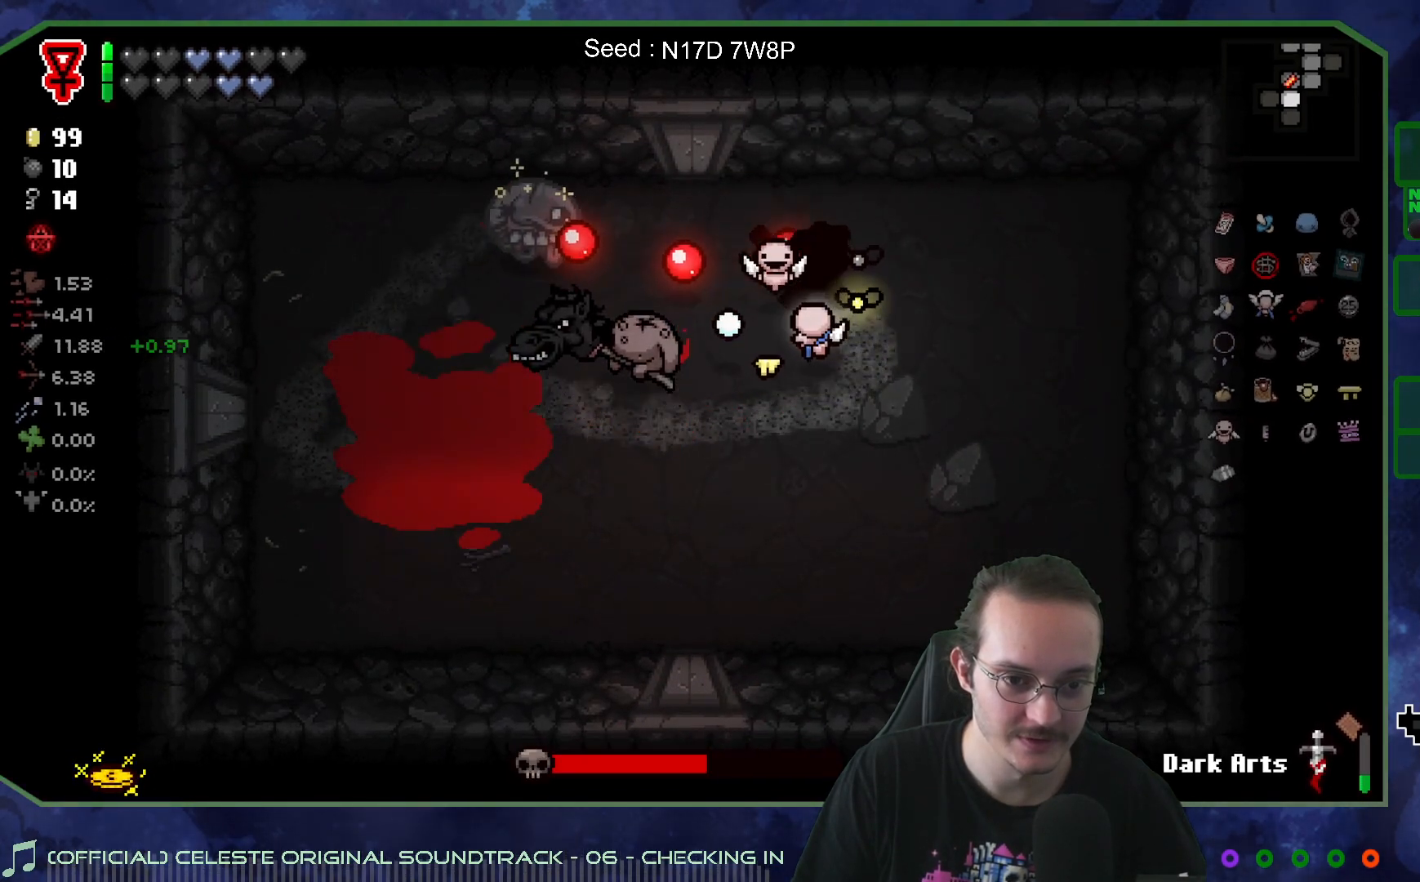
{"buttons": [], "left_stick": "center", "right_stick": "left", "events": [[50, "left_stick", "up"], [167, "left_stick", "right"], [317, "left_stick", "up"], [483, "left_stick", "center"]]}
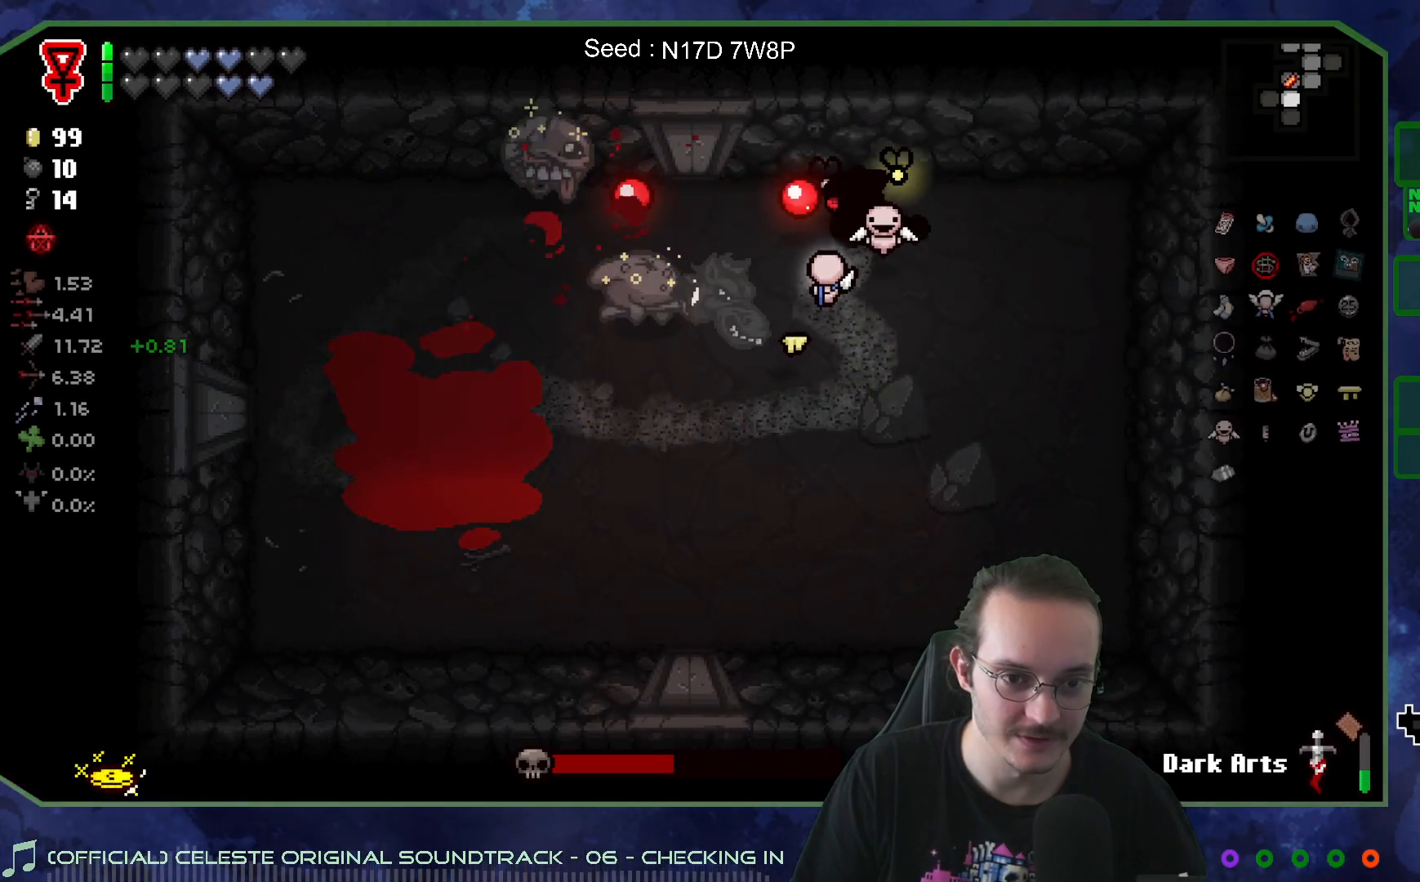
{"buttons": [], "left_stick": "right", "right_stick": "left", "events": [[133, "left_stick", "right"], [267, "left_stick", "center"], [400, "left_stick", "right"]]}
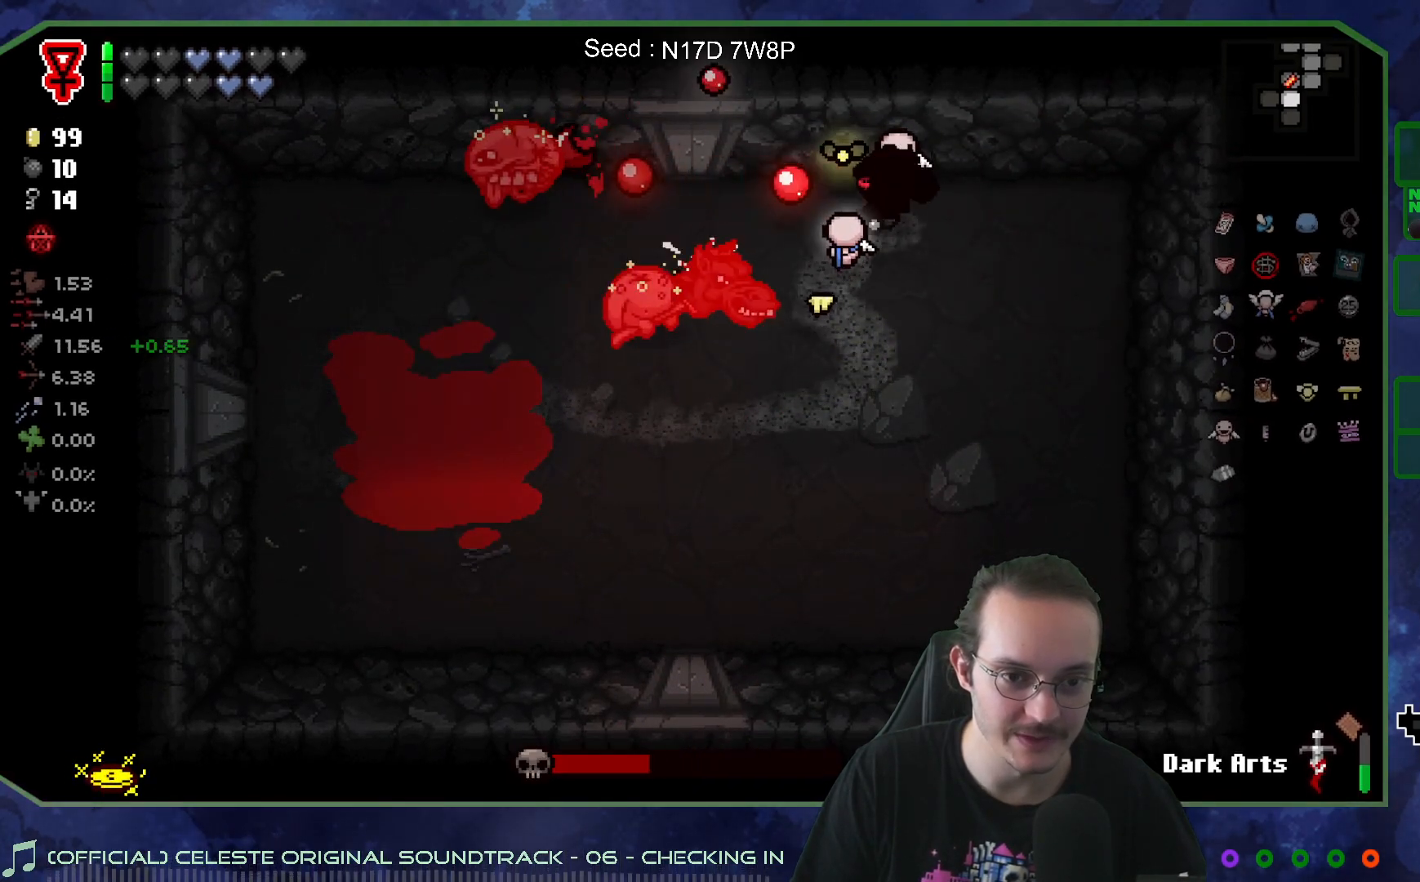
{"buttons": [], "left_stick": "down", "right_stick": "left", "events": [[133, "left_stick", "down-right"], [417, "left_stick", "down"]]}
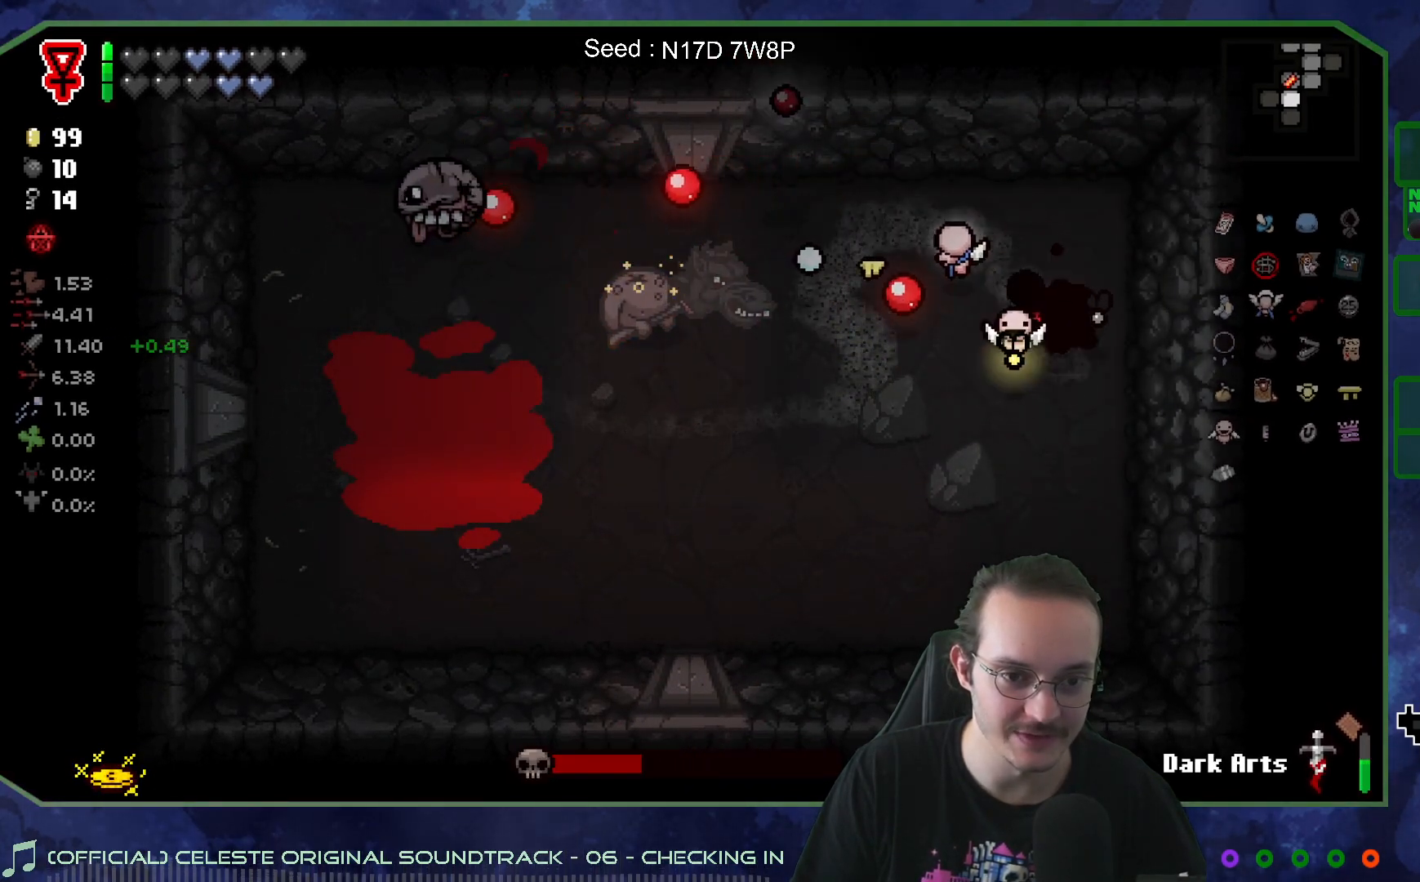
{"buttons": [], "left_stick": "left", "right_stick": "up", "events": [[17, "left_stick", "down-left"], [333, "right_stick", "center"], [400, "left_stick", "left"], [483, "right_stick", "up"]]}
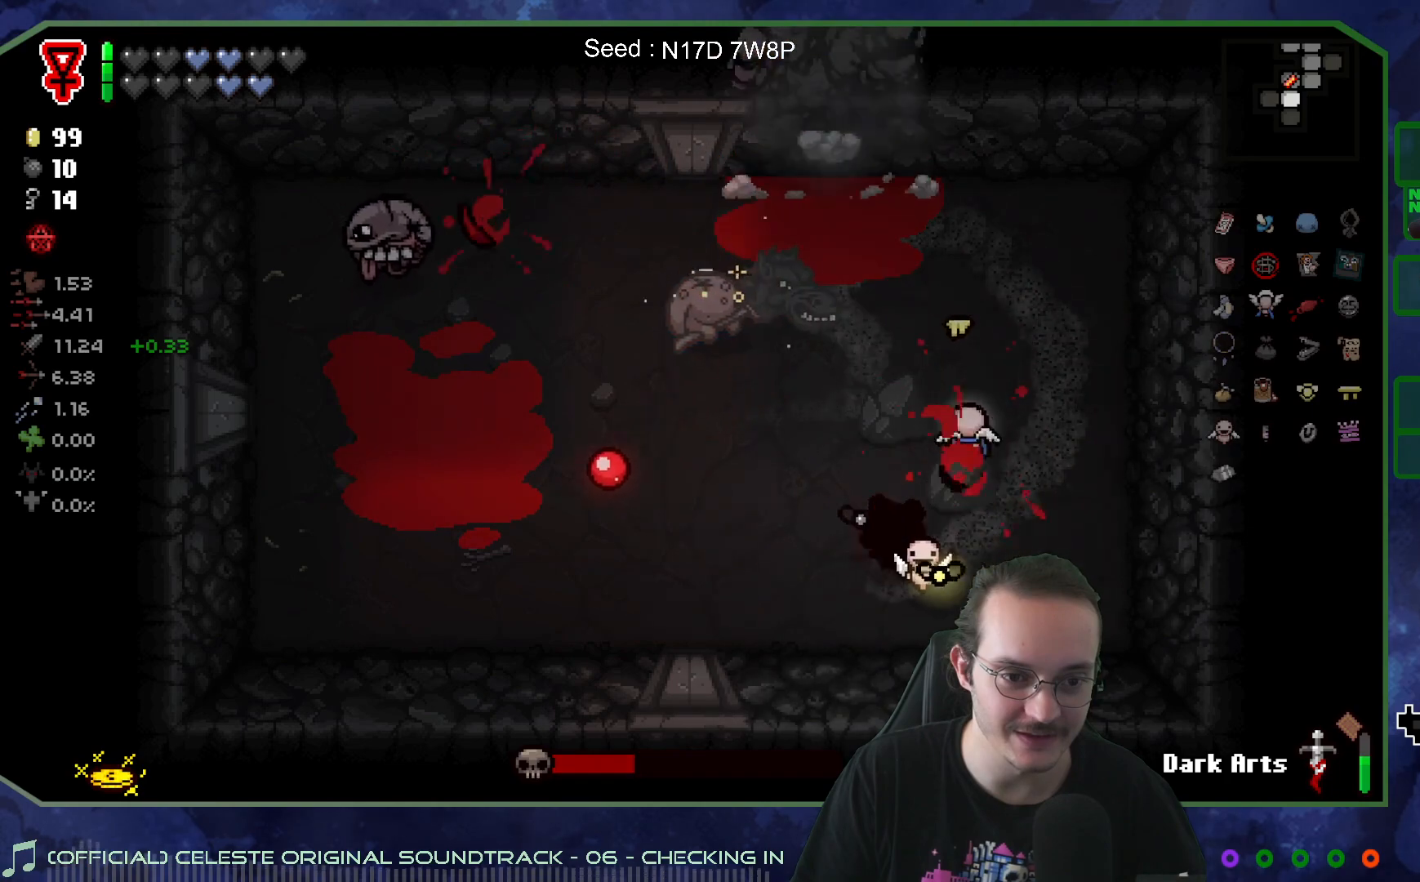
{"buttons": [], "left_stick": "center", "right_stick": "up", "events": [[33, "left_stick", "up-left"], [200, "left_stick", "center"], [367, "left_stick", "right"], [450, "left_stick", "center"]]}
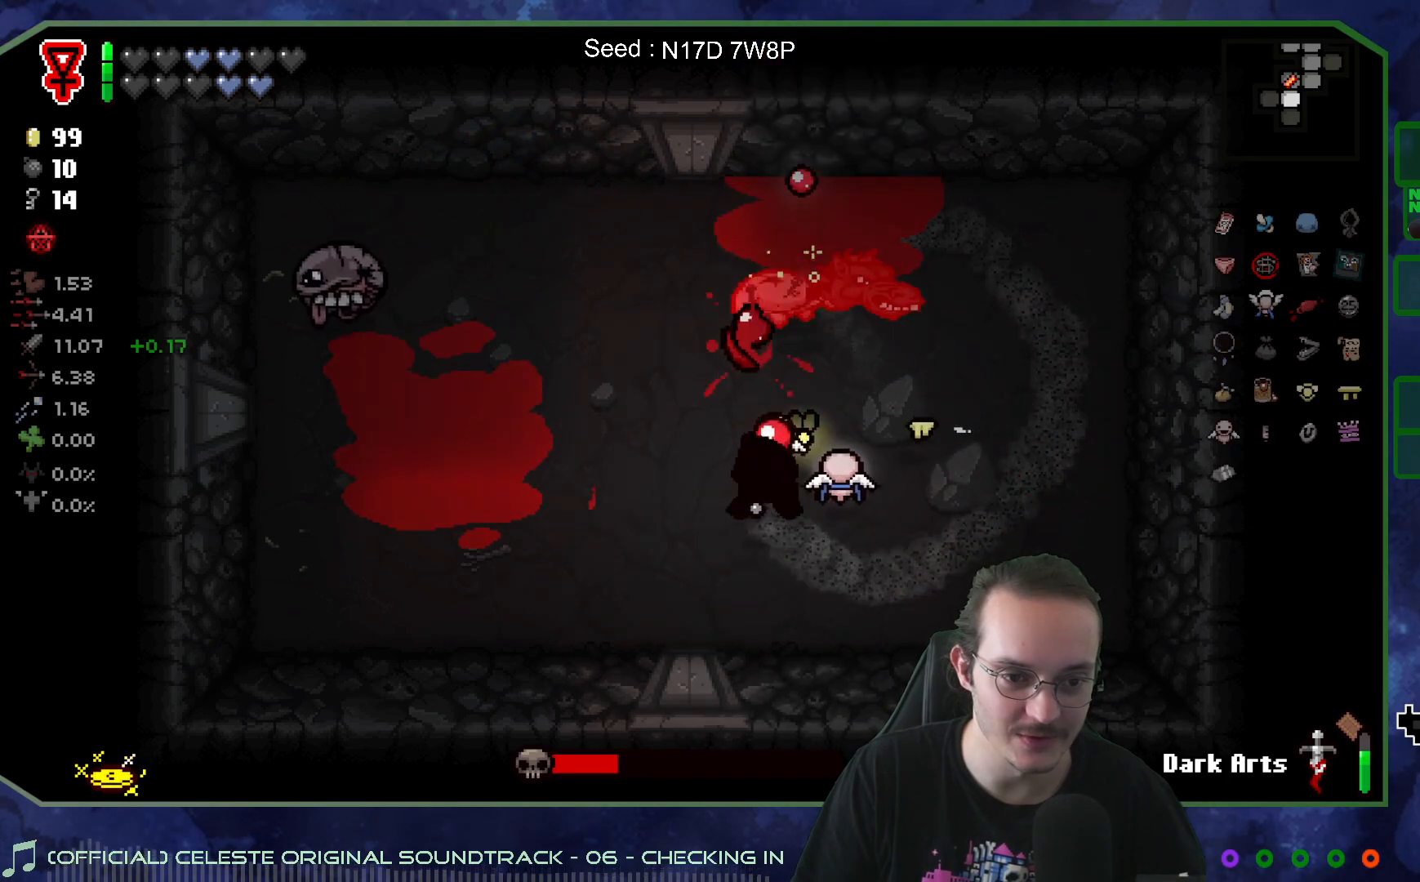
{"buttons": [], "left_stick": "up-left", "right_stick": "right", "events": [[233, "left_stick", "left"], [283, "left_stick", "up-left"], [300, "right_stick", "up-right"], [400, "right_stick", "right"]]}
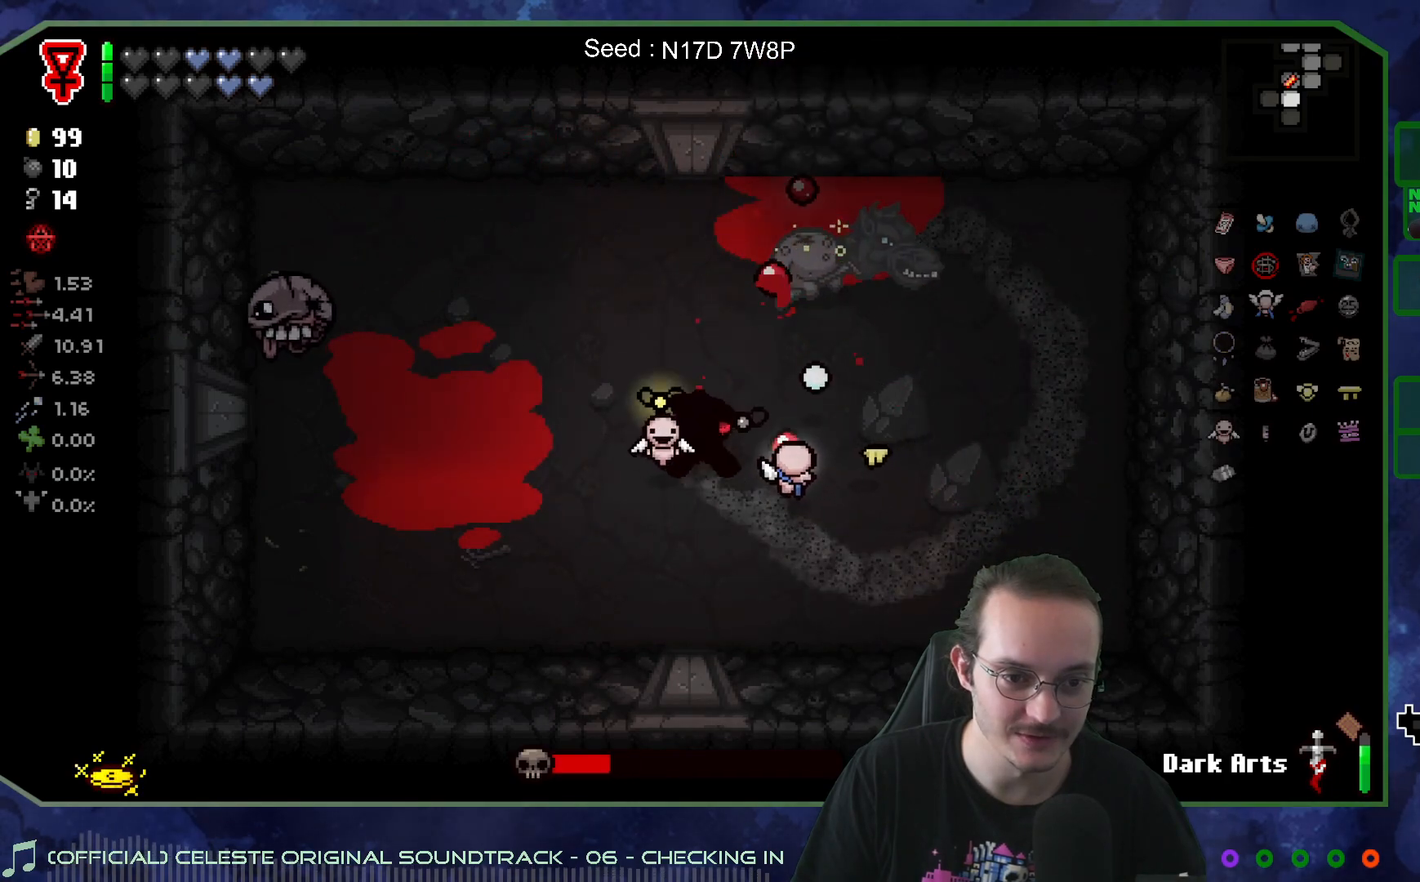
{"buttons": [], "left_stick": "right", "right_stick": "right", "events": [[233, "left_stick", "center"], [333, "left_stick", "up"], [500, "left_stick", "right"]]}
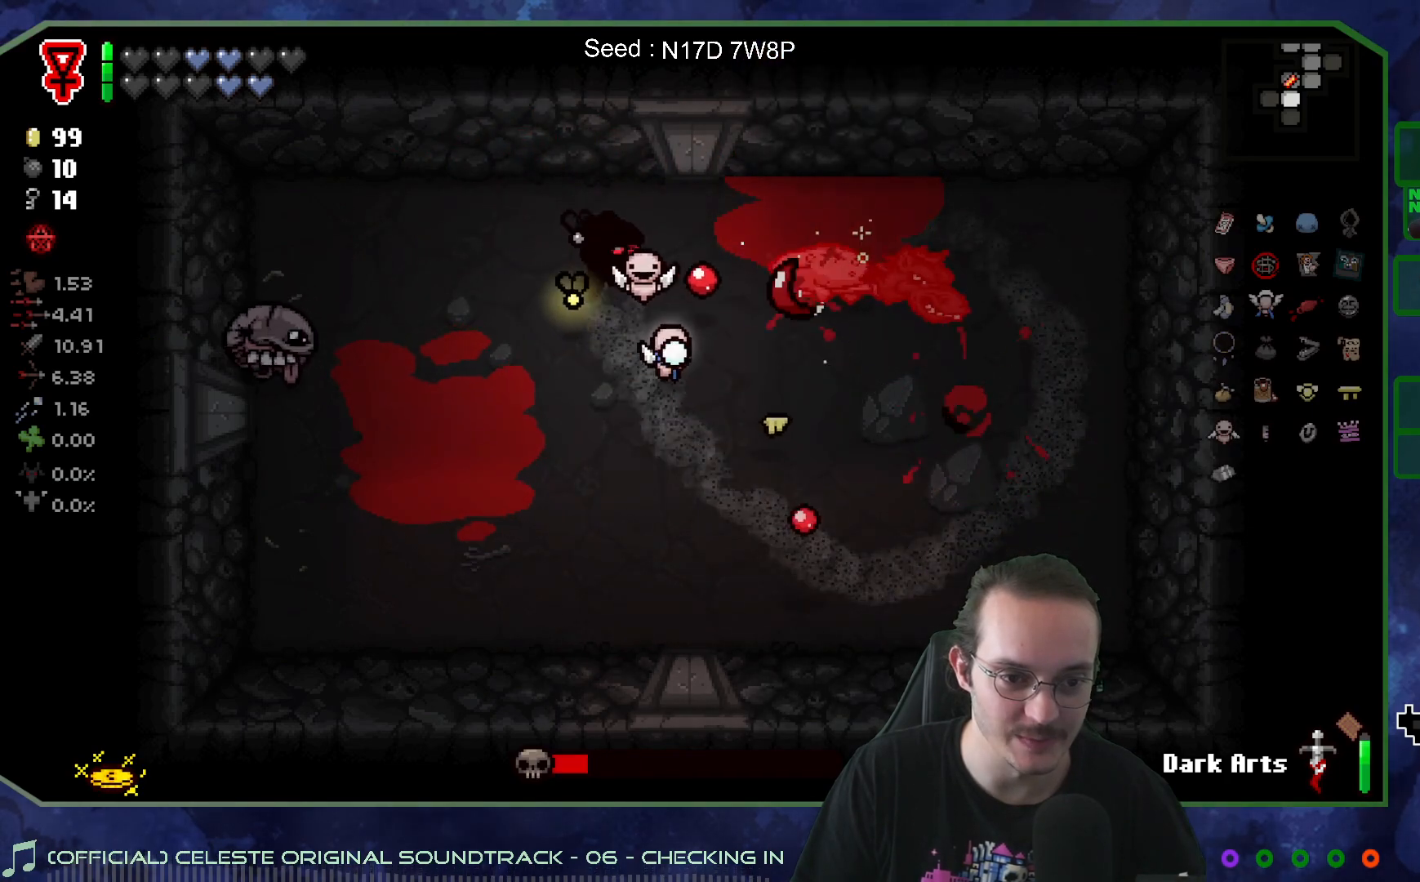
{"buttons": [], "left_stick": "left", "right_stick": "right", "events": [[50, "left_stick", "down-right"], [300, "left_stick", "center"], [483, "left_stick", "left"]]}
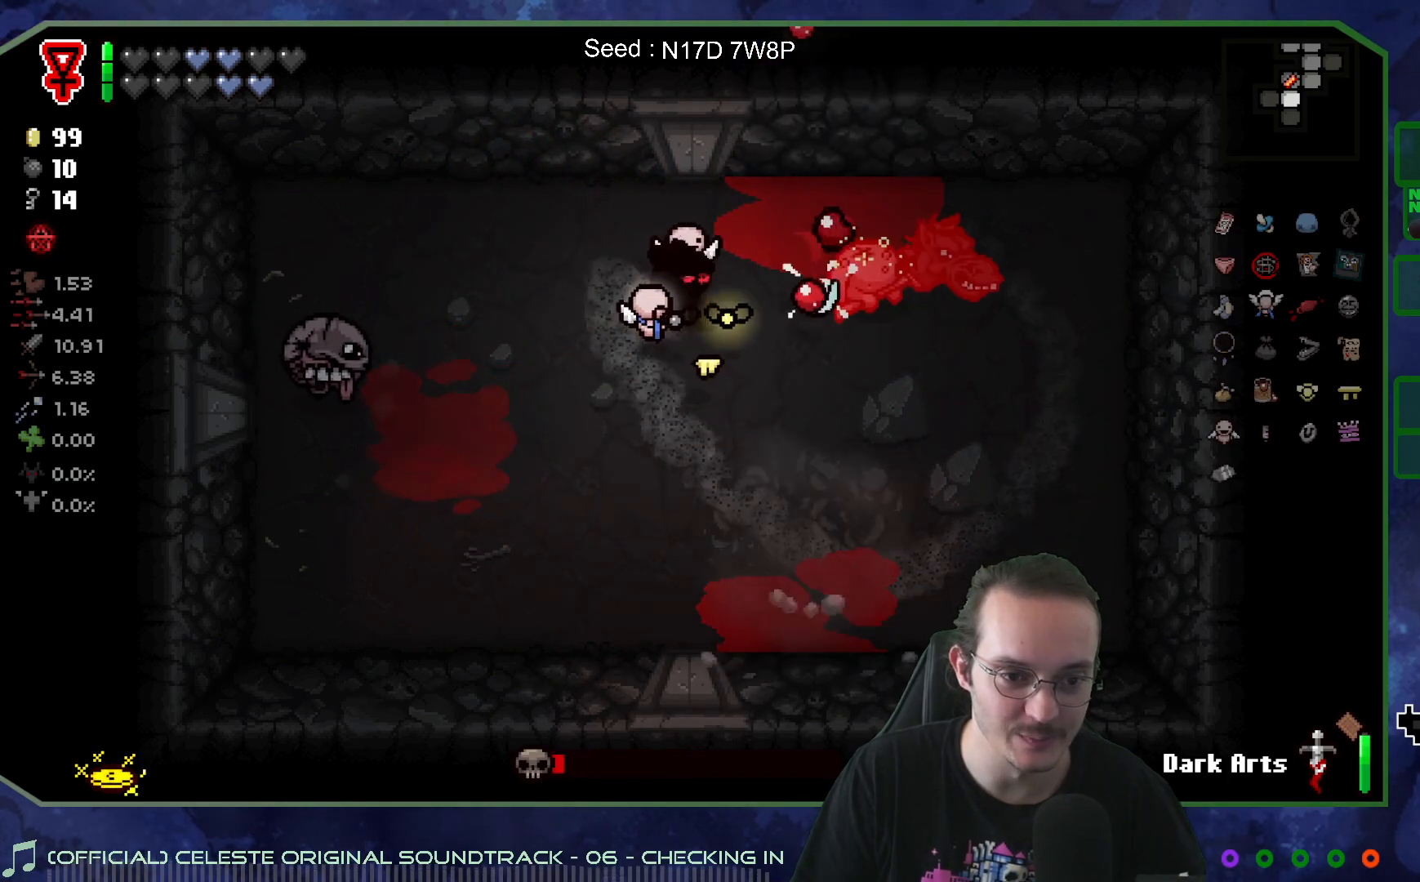
{"buttons": [], "left_stick": "up-right", "right_stick": "up", "events": [[83, "left_stick", "down"], [150, "right_stick", "up-right"], [183, "left_stick", "down-right"], [283, "right_stick", "up"], [400, "left_stick", "right"], [500, "left_stick", "up-right"]]}
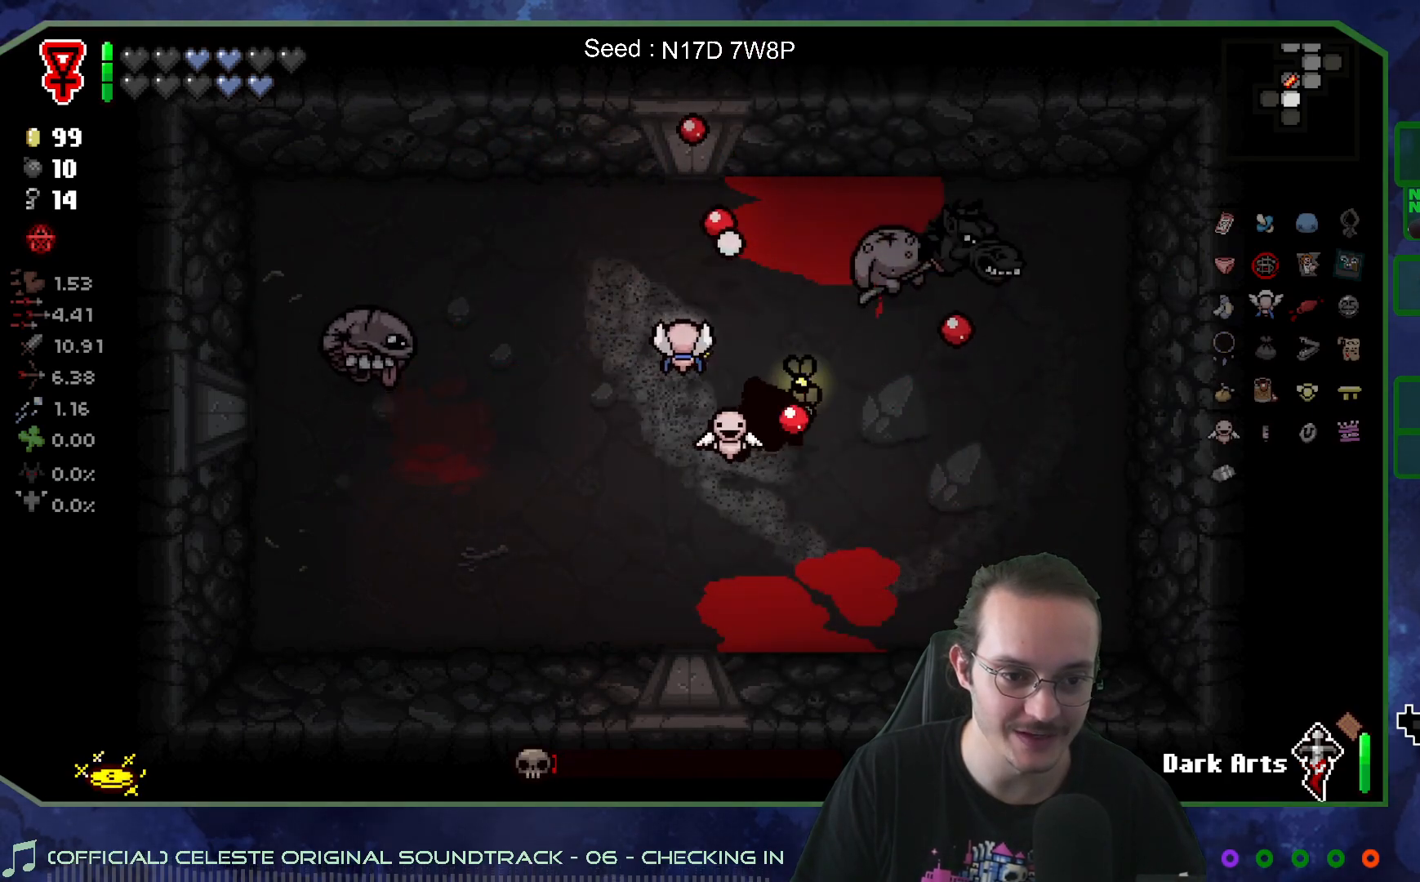
{"buttons": [], "left_stick": "up-right", "right_stick": "up", "events": [[150, "left_stick", "up-left"], [267, "left_stick", "center"], [317, "left_stick", "left"], [500, "left_stick", "up-right"]]}
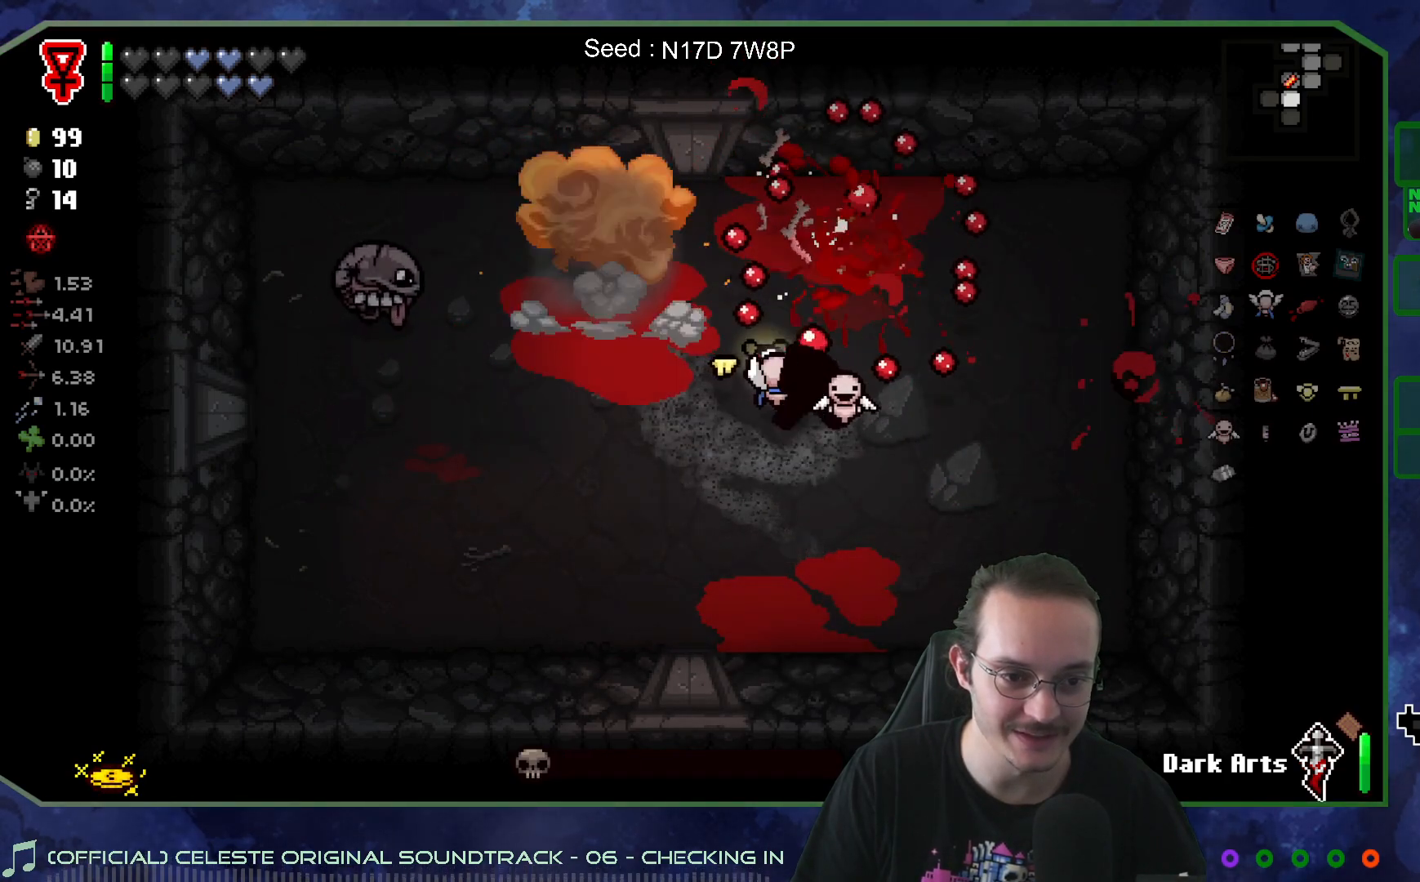
{"buttons": [], "left_stick": "up-left", "right_stick": "left", "events": [[133, "right_stick", "up-left"], [150, "left_stick", "up-left"], [283, "right_stick", "left"]]}
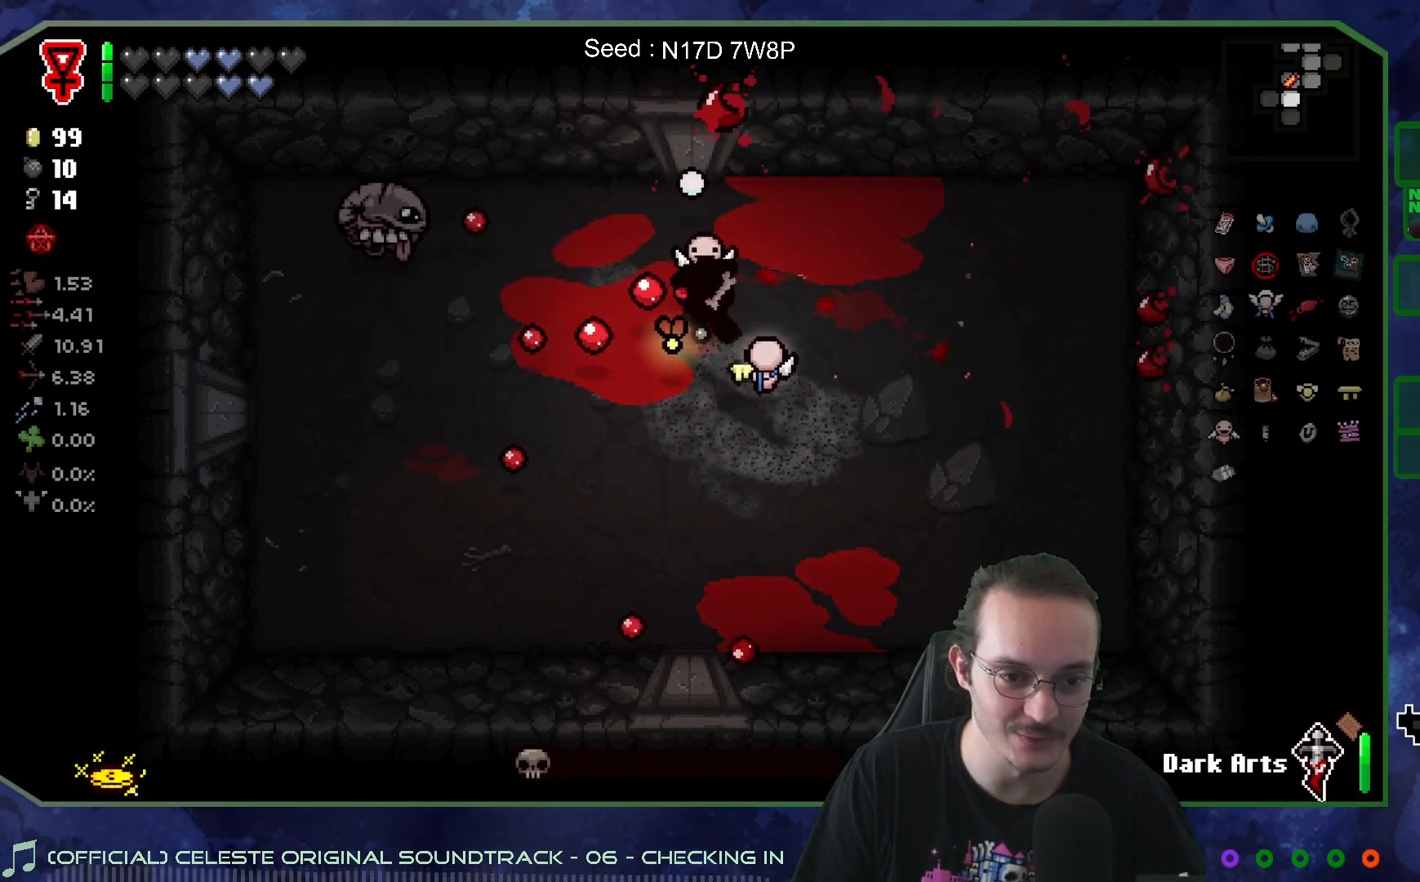
{"buttons": [], "left_stick": "right", "right_stick": "left", "events": [[67, "left_stick", "up-right"], [183, "left_stick", "up-left"], [333, "left_stick", "center"], [467, "left_stick", "right"]]}
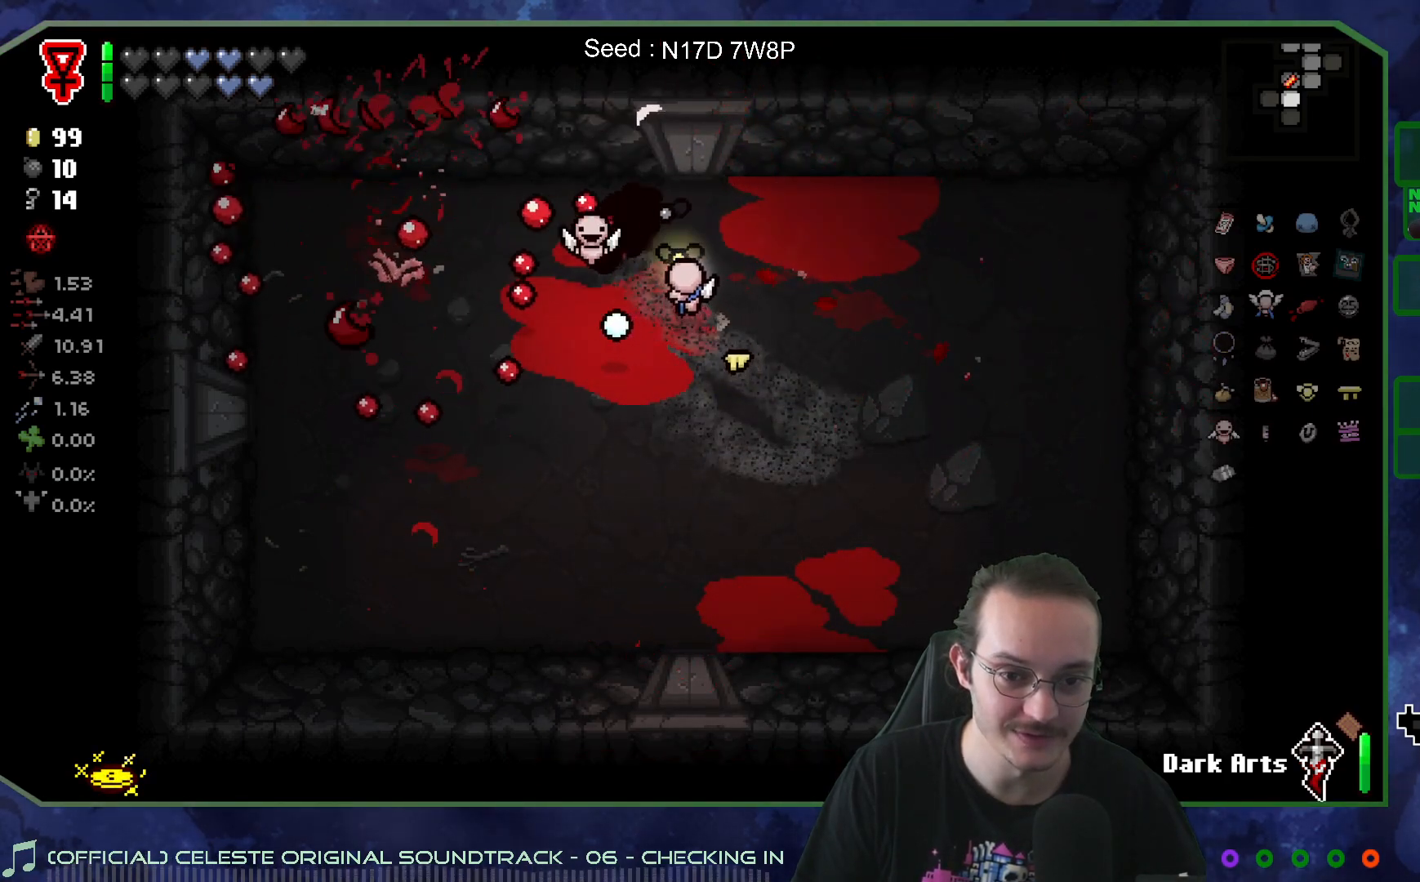
{"buttons": [], "left_stick": "down-right", "right_stick": "center", "events": [[83, "right_stick", "center"], [200, "left_stick", "down-right"]]}
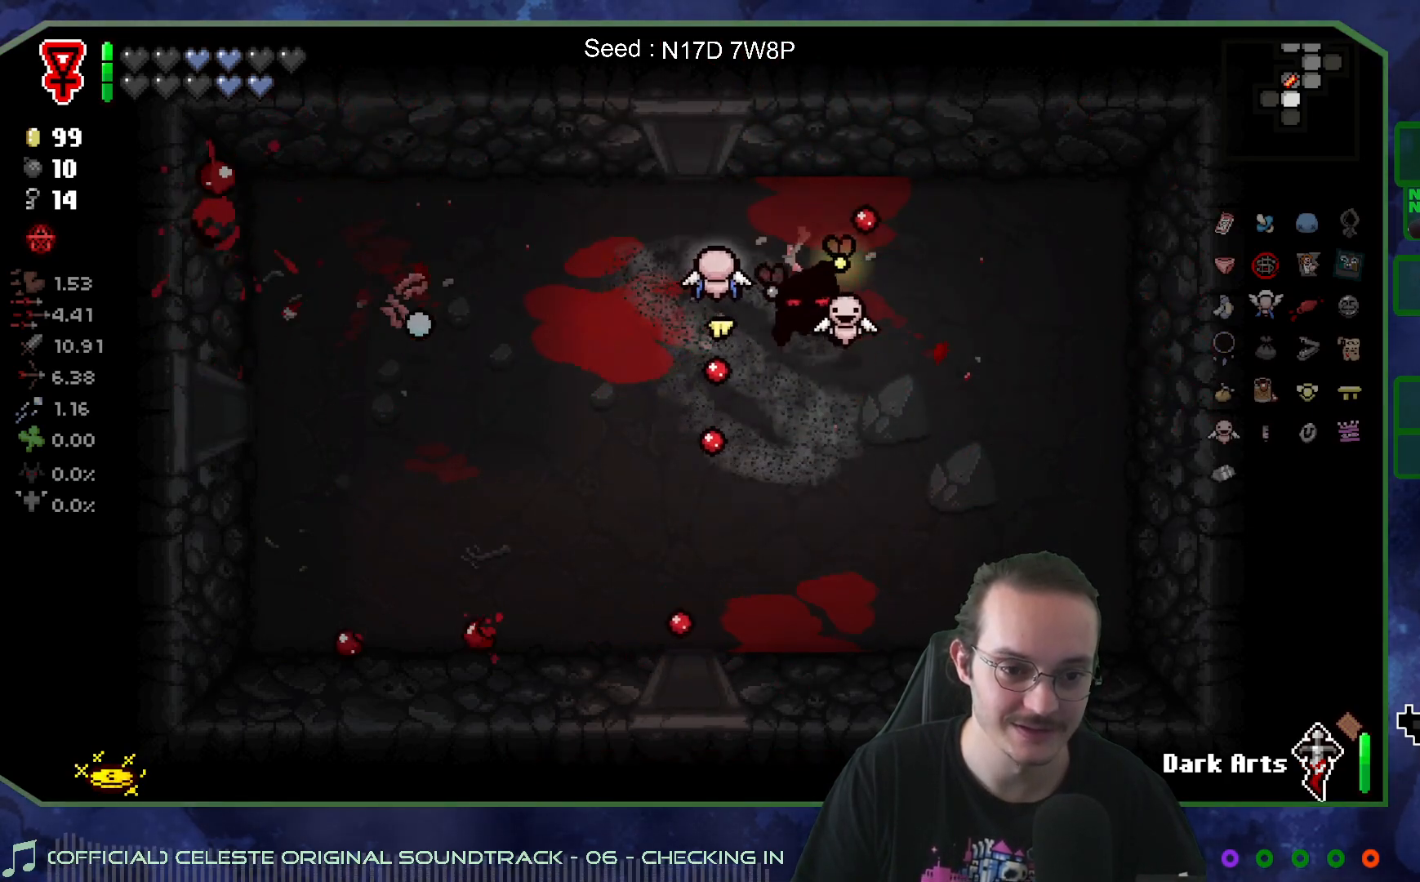
{"buttons": [], "left_stick": "down-left", "right_stick": "center", "events": [[17, "left_stick", "center"], [117, "left_stick", "down-left"]]}
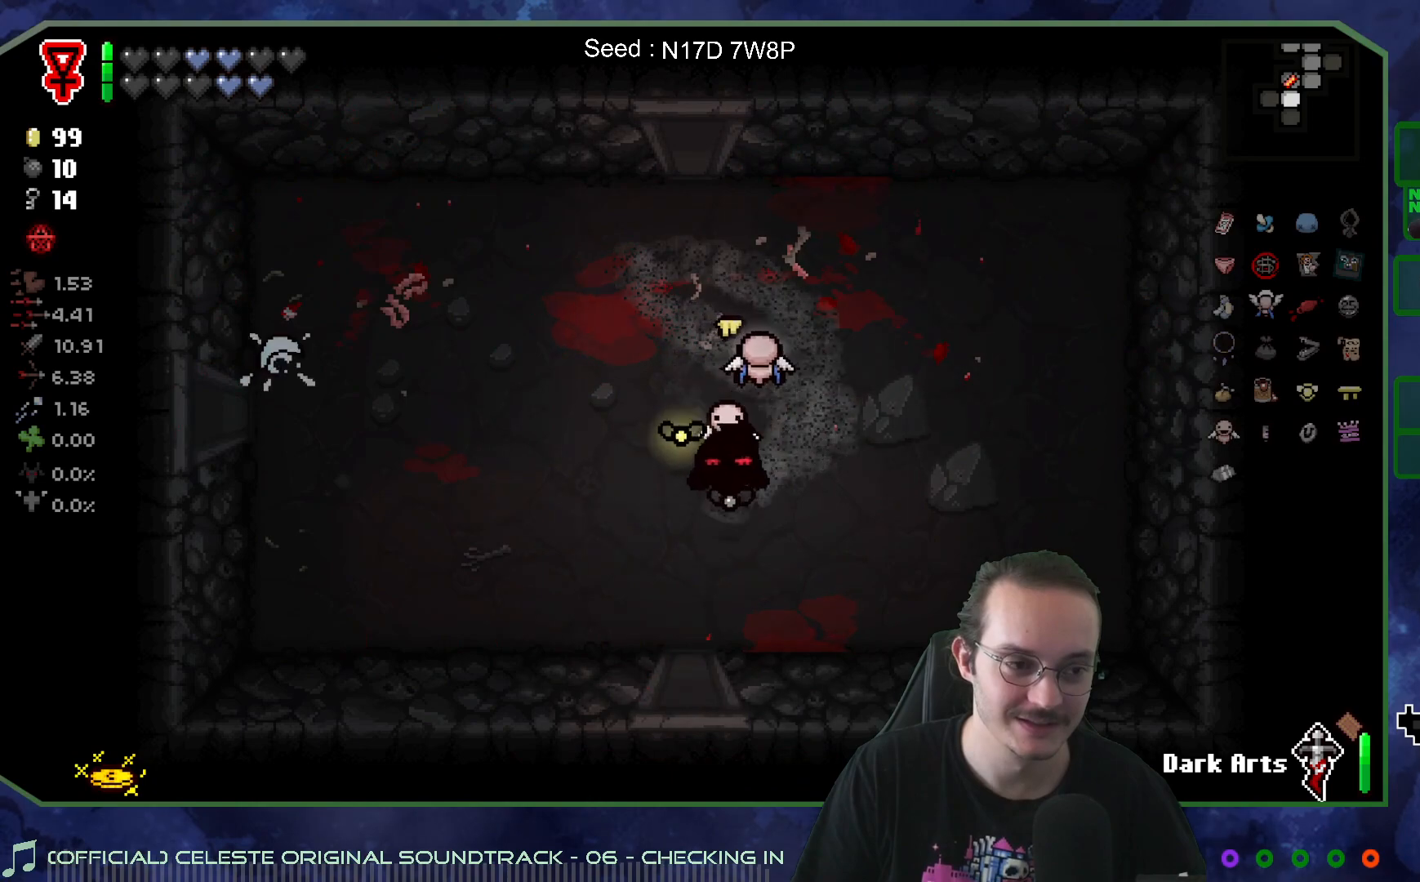
{"buttons": [], "left_stick": "center", "right_stick": "down", "events": [[67, "left_stick", "down"], [433, "right_stick", "down"], [500, "left_stick", "center"]]}
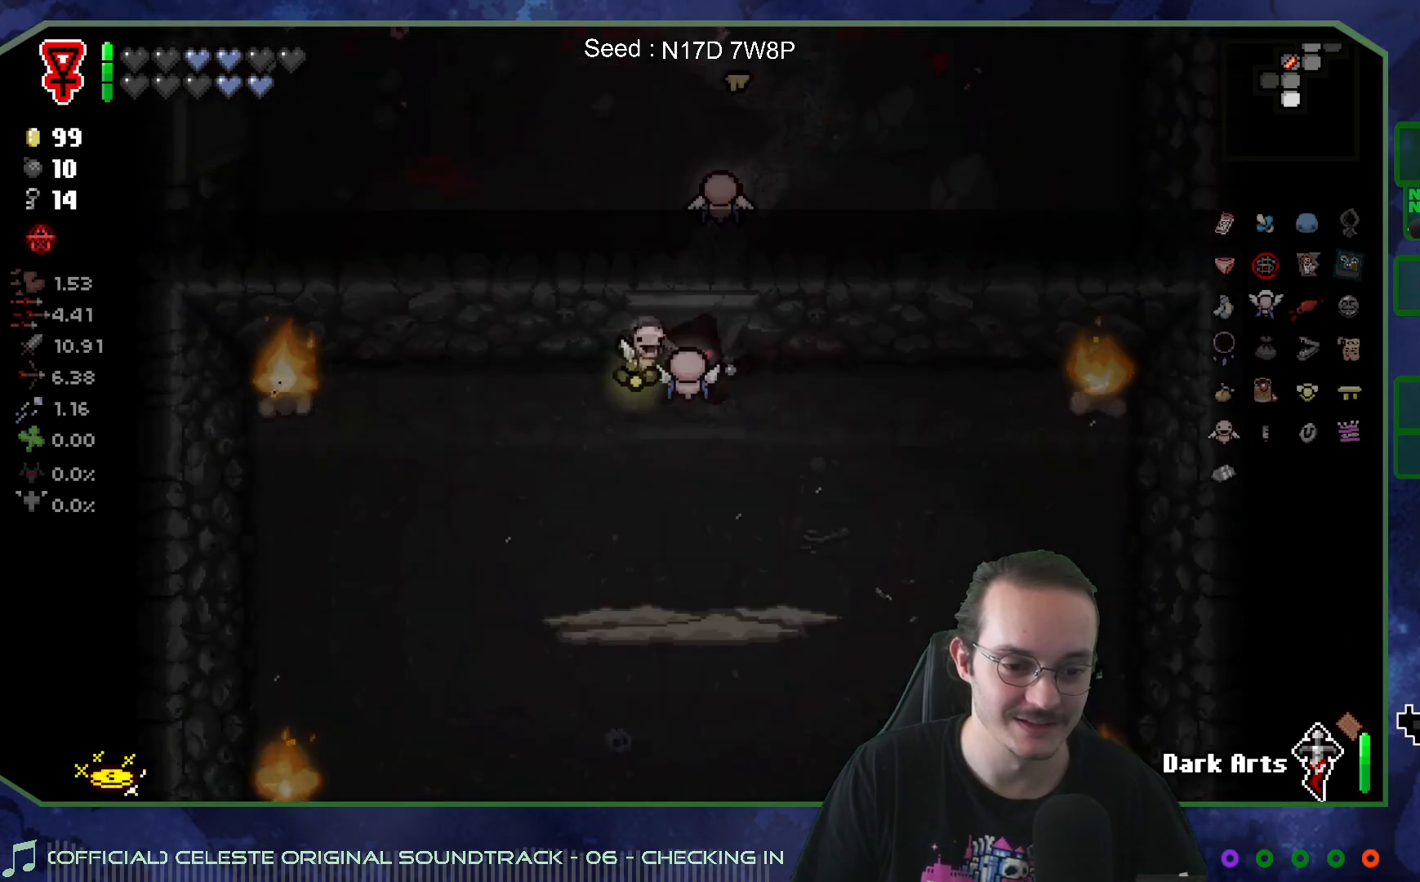
{"buttons": [], "left_stick": "center", "right_stick": "down", "events": []}
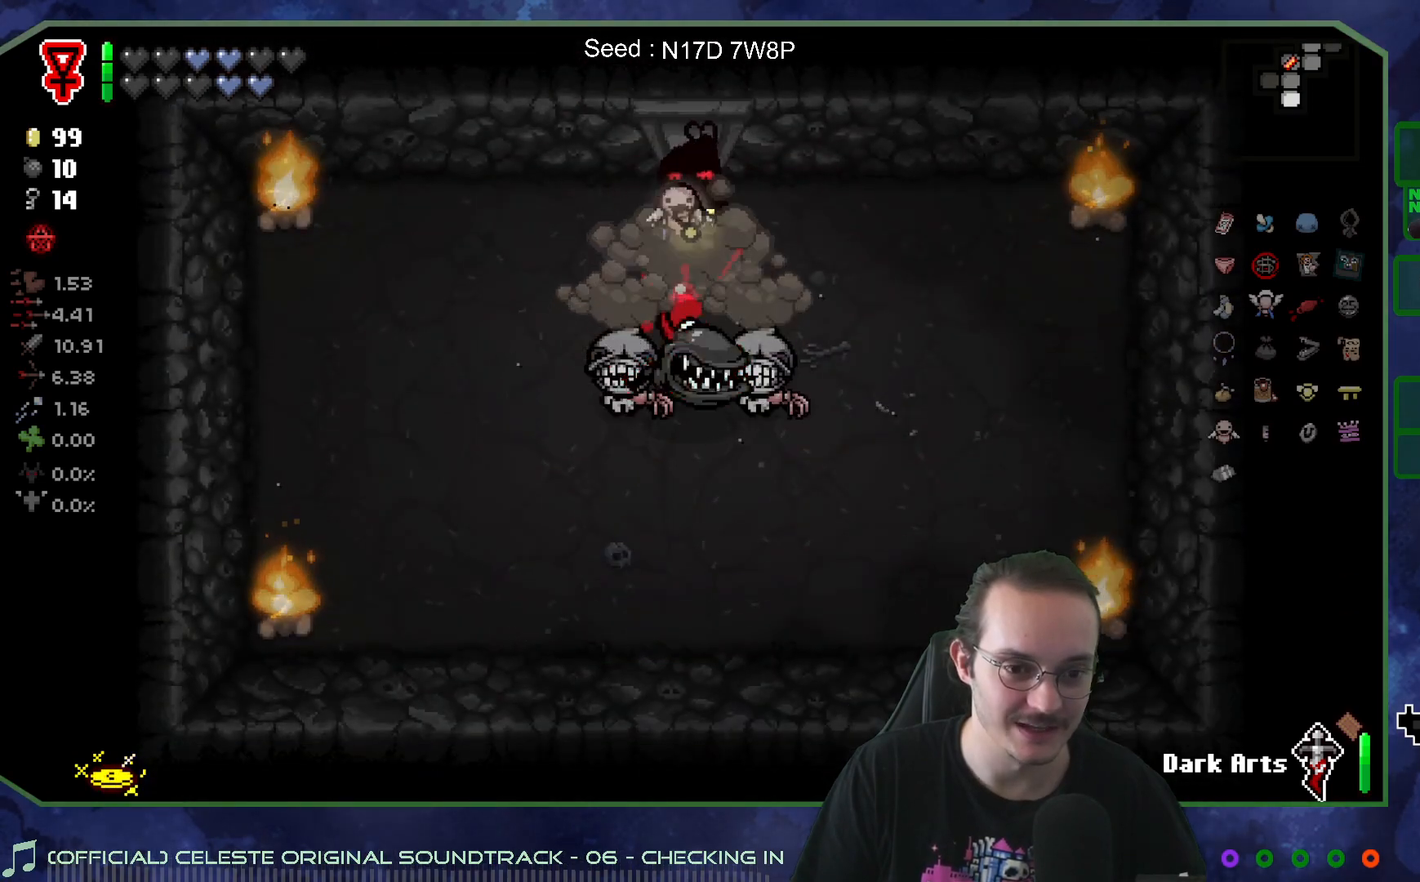
{"buttons": [], "left_stick": "down", "right_stick": "center", "events": [[150, "left_stick", "left"], [267, "left_stick", "down-left"], [267, "right_stick", "center"], [450, "left_stick", "down"]]}